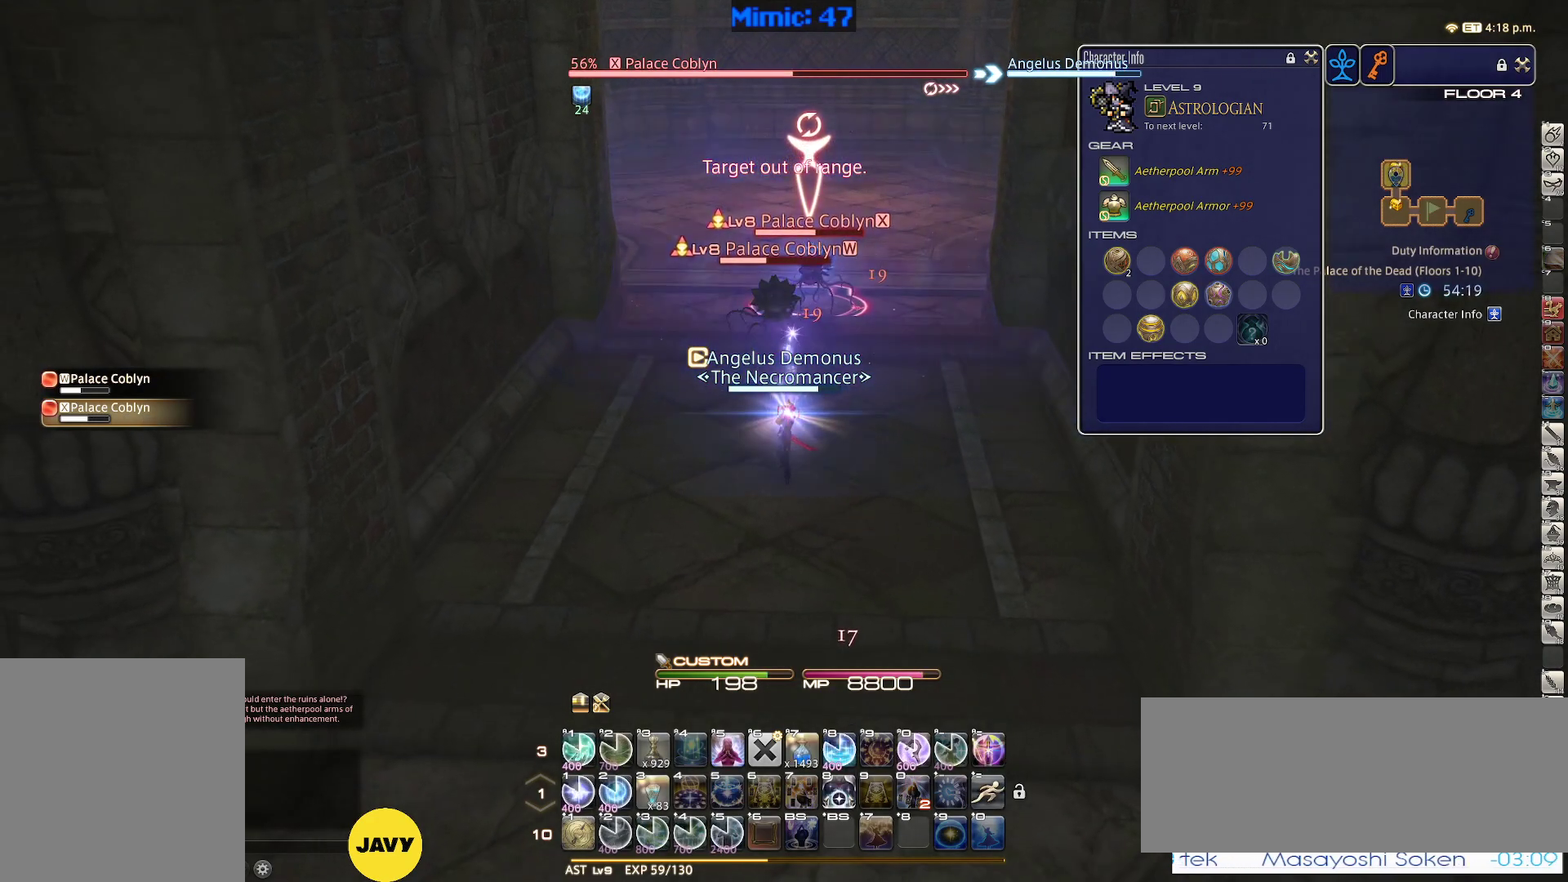
Gameplay with keyboard; each line is a JSON object with the keys held at the frame after it. "events" lists presses ("down") and releases ("up") of ".", "/", "0", "1", "2", "3", "4", "5", "6", "7", "8", "9", "a", "alt_l", "alt_r", "b", "backslash", "backspace", "c", "caps_lock", "comma", "ctrl_l", "ctrl_r", "d", "down", "e", "equals", "escape", "f", "f1", "f10", "f11", "f12", "f2", "f3", "f4", "f5", "f6", "f7", "f8", "f9", "g", "h", "i", "j", "k", "l", "lbracket", "left", "m", "minus", "n", "o", "p", "q", "quote", "r", "rbracket", "return", "right", "s", "semicolon", "shift_l", "shift_r", "space", "super", "t", "tab", "tilde", "u", "up", "v", "w", "x", "y" and "z" between this image and that frame as [ms after this image, input, new state], when the widget could be followed in between. No other keys are recorded. Mouse input is not recorded.
{"keys": ["1"], "events": [[367, "1", "down"], [400, "1", "up"], [450, "1", "down"]]}
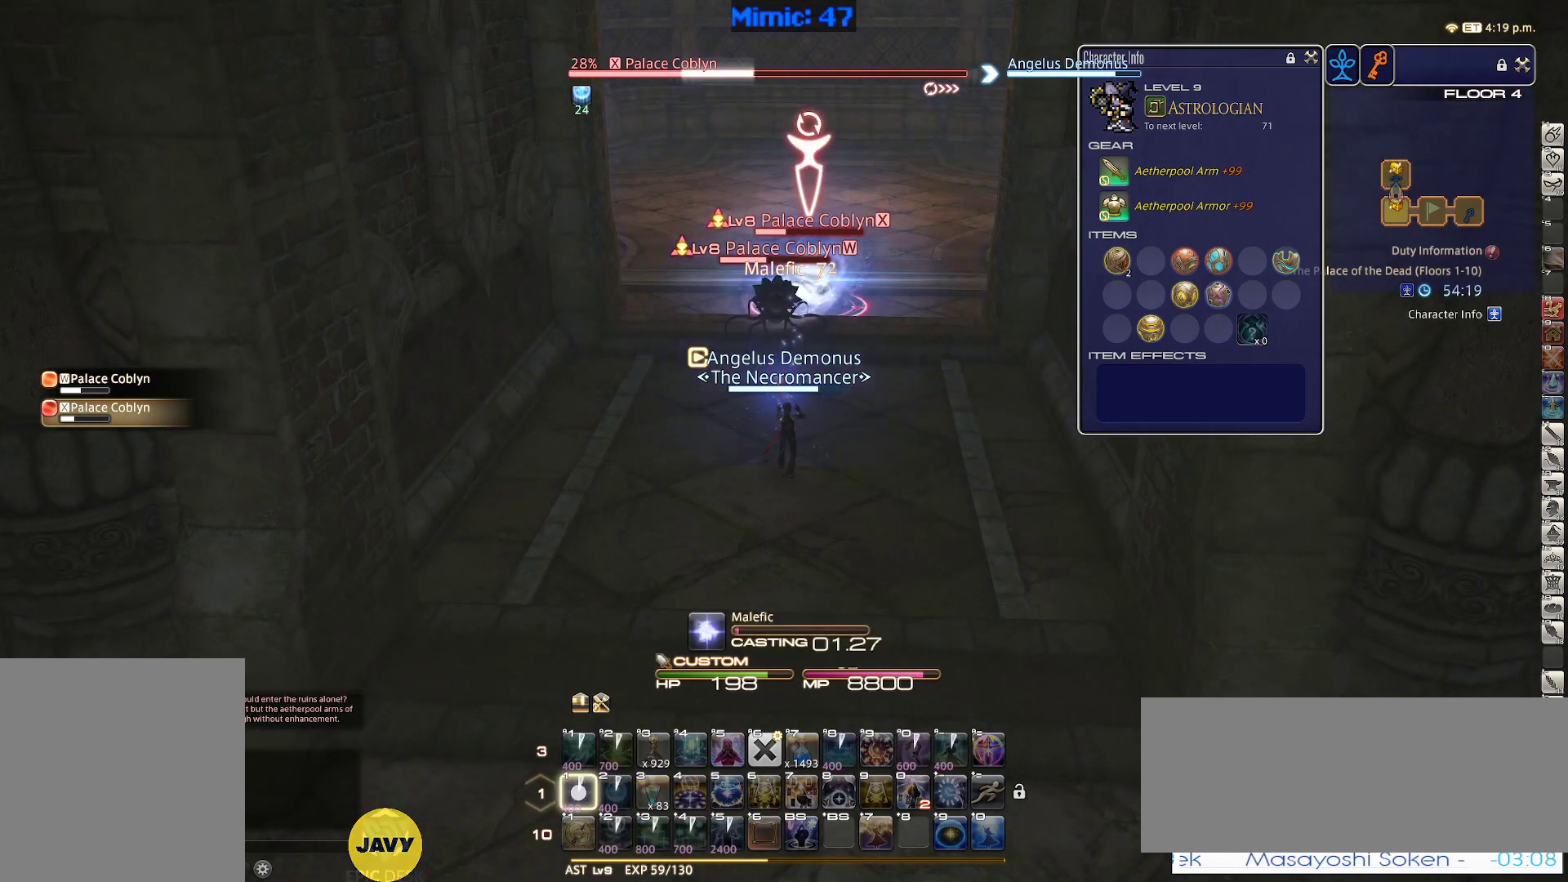
{"keys": [], "events": [[100, "1", "up"], [367, "q", "down"], [467, "q", "up"]]}
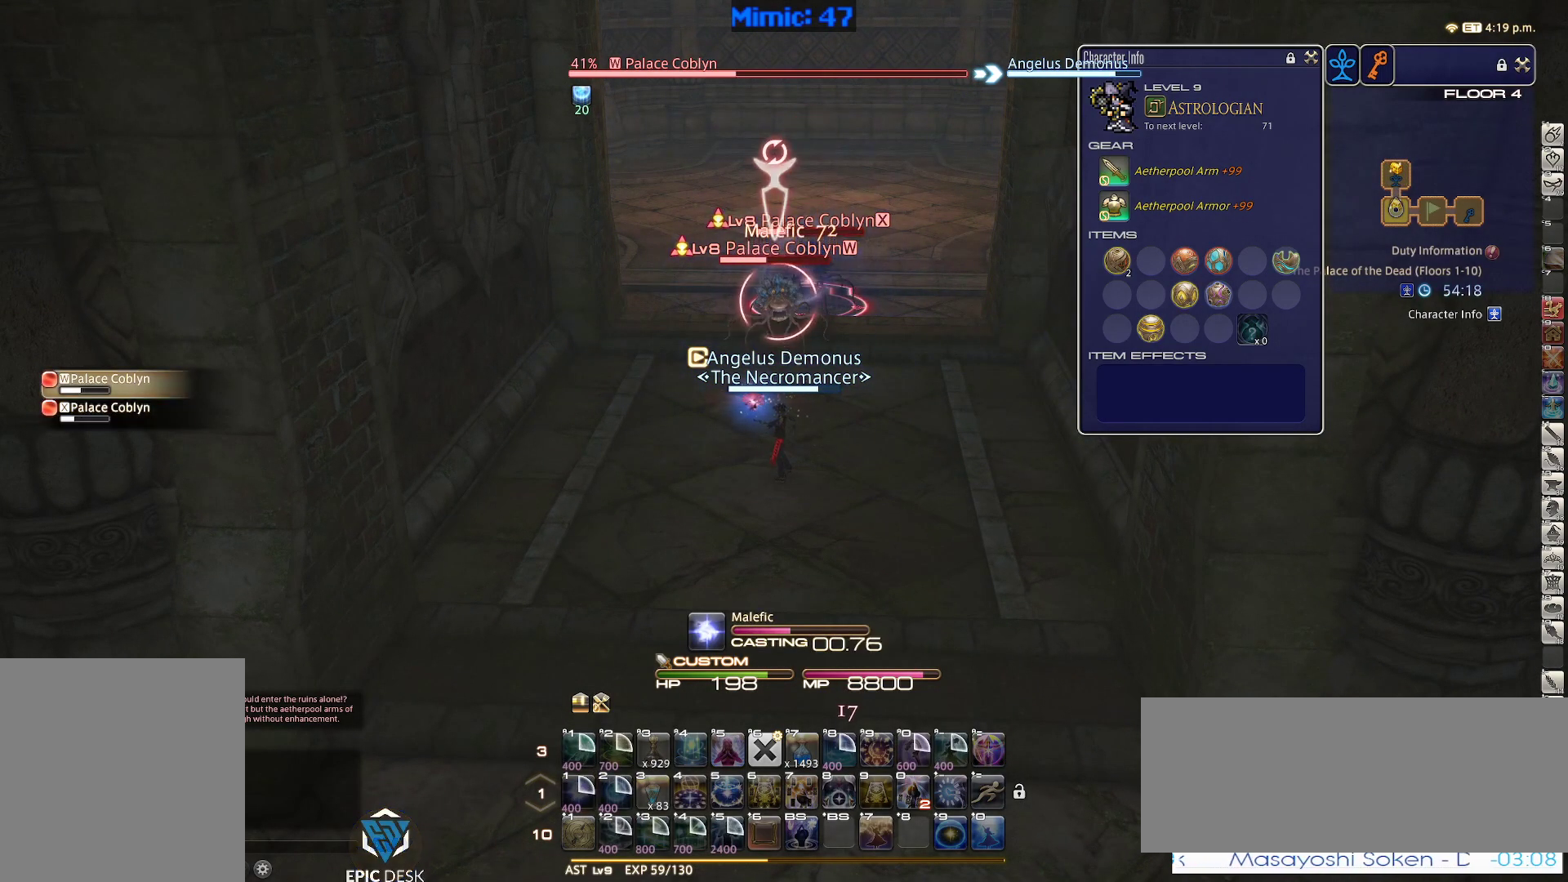
{"keys": ["return"], "events": [[17, "return", "down"], [117, "return", "up"], [433, "return", "down"]]}
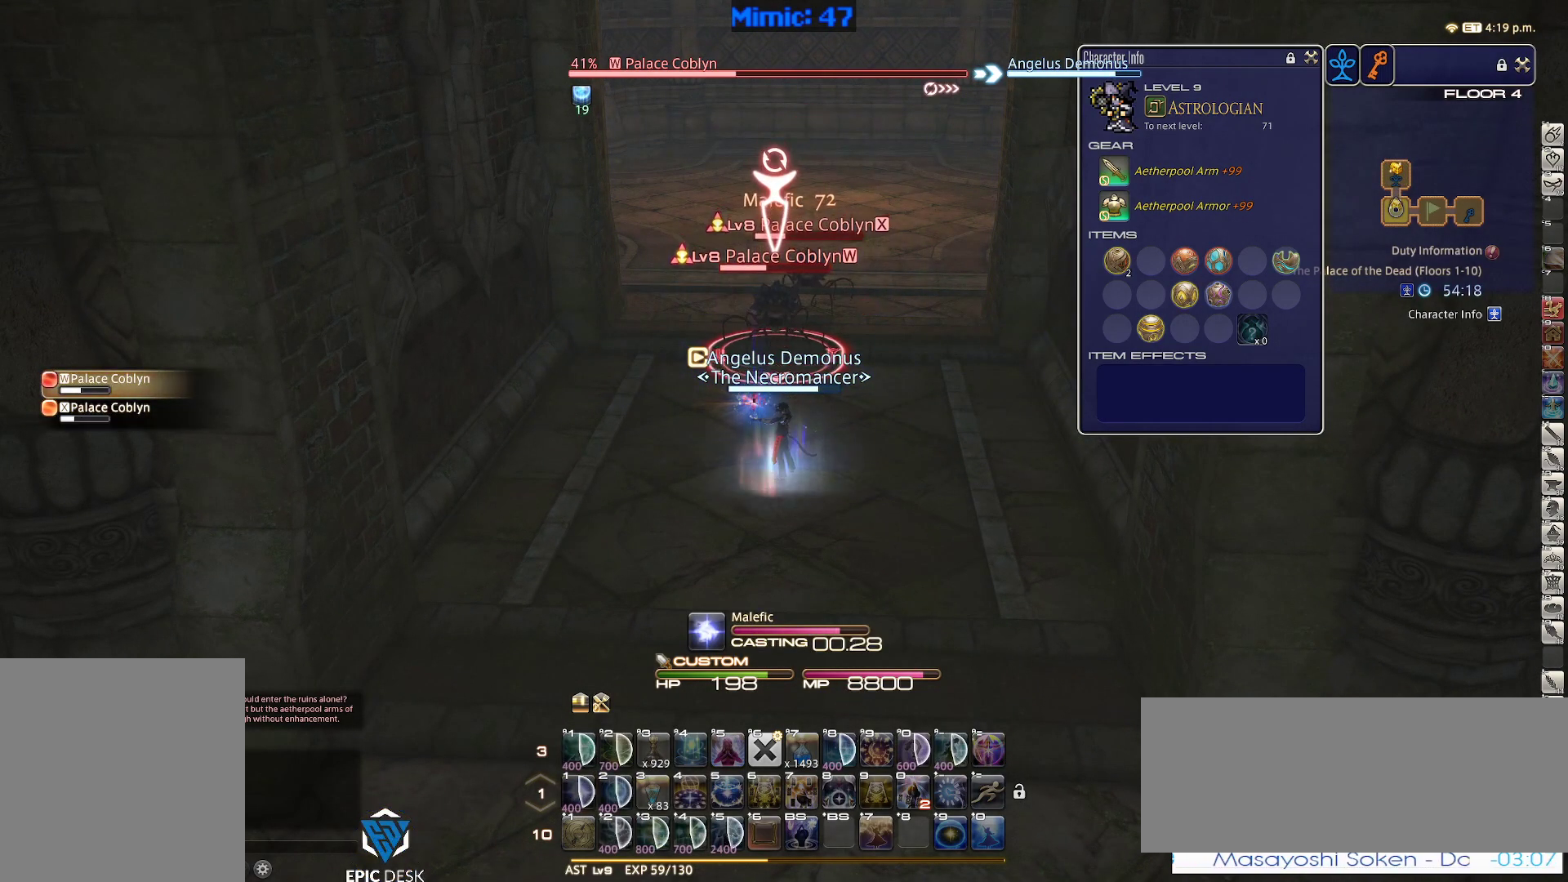
{"keys": ["s"], "events": [[33, "return", "up"], [83, "s", "down"], [167, "return", "down"], [217, "return", "up"], [367, "return", "down"], [450, "return", "up"]]}
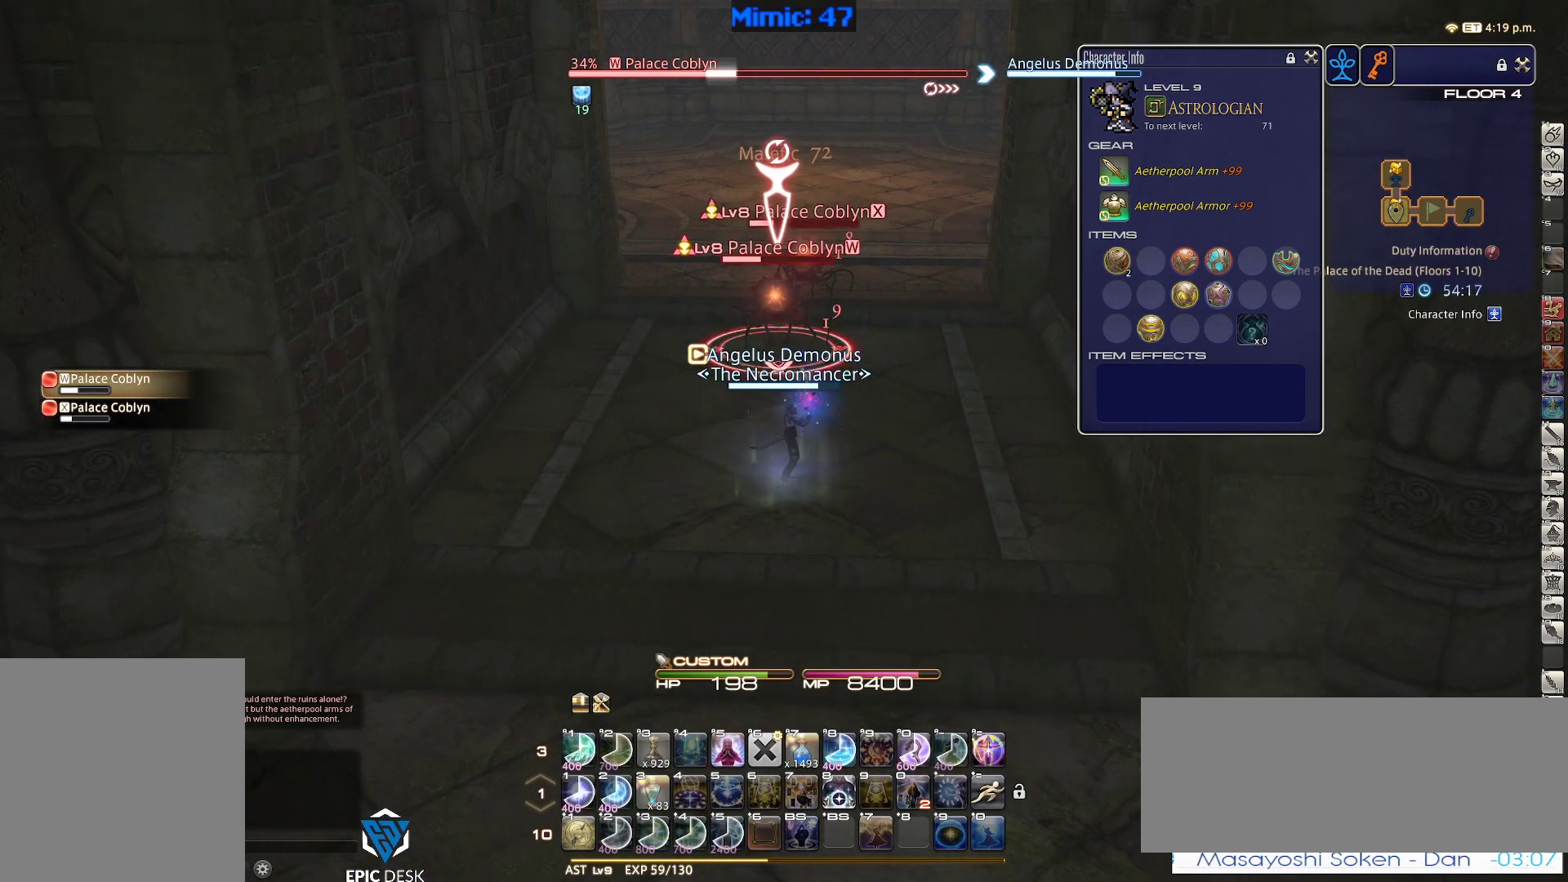
{"keys": ["1"], "events": [[50, "return", "down"], [133, "return", "up"], [283, "return", "down"], [367, "return", "up"], [417, "s", "up"], [467, "1", "down"]]}
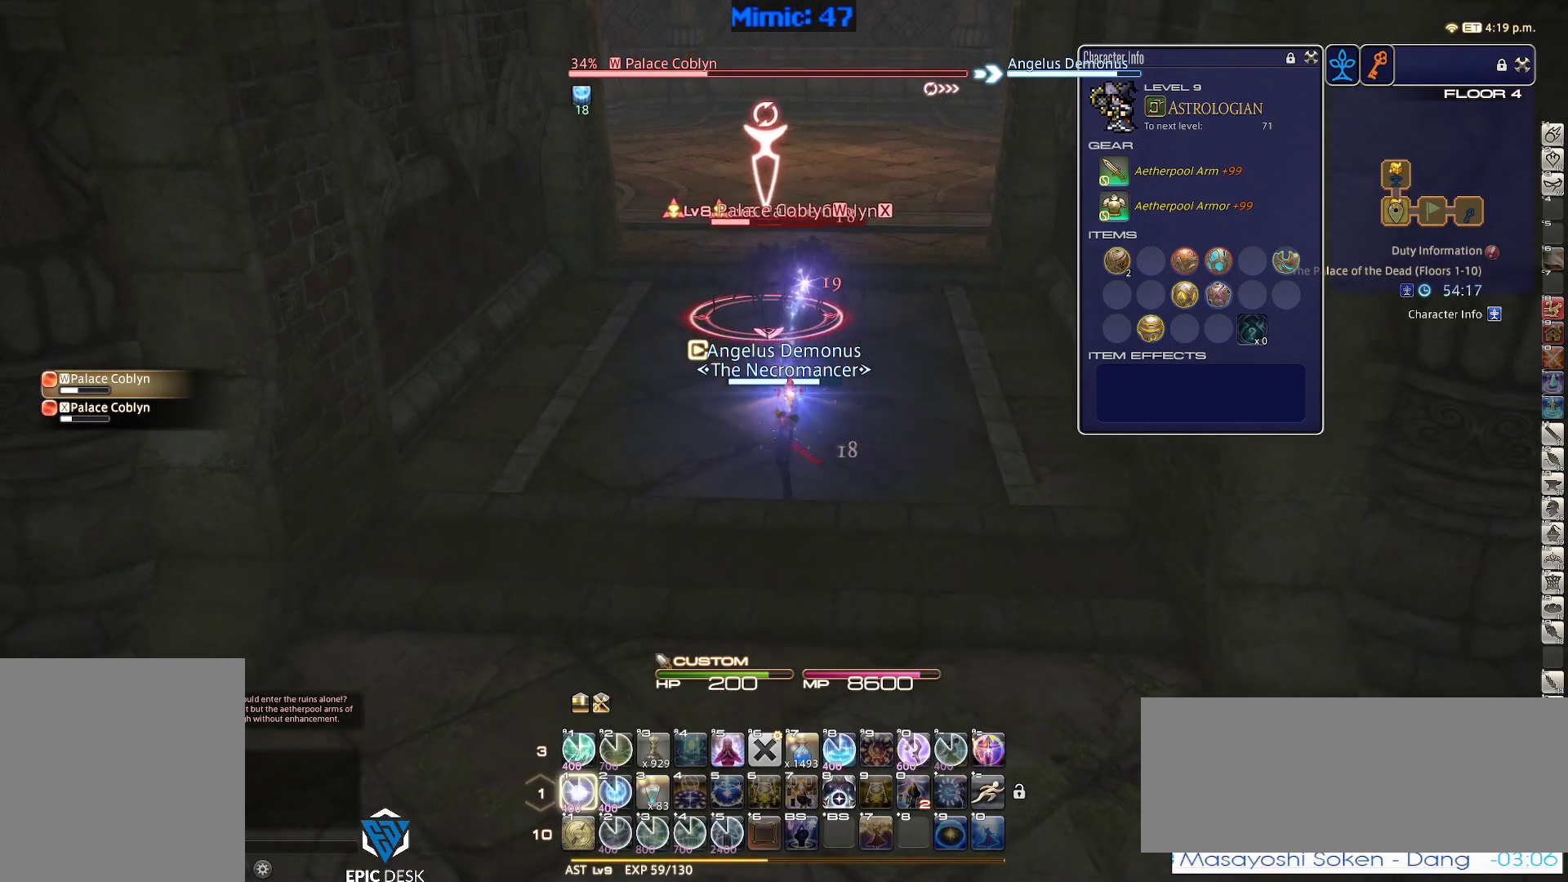
{"keys": [], "events": [[117, "1", "up"], [150, "1", "down"], [300, "1", "up"]]}
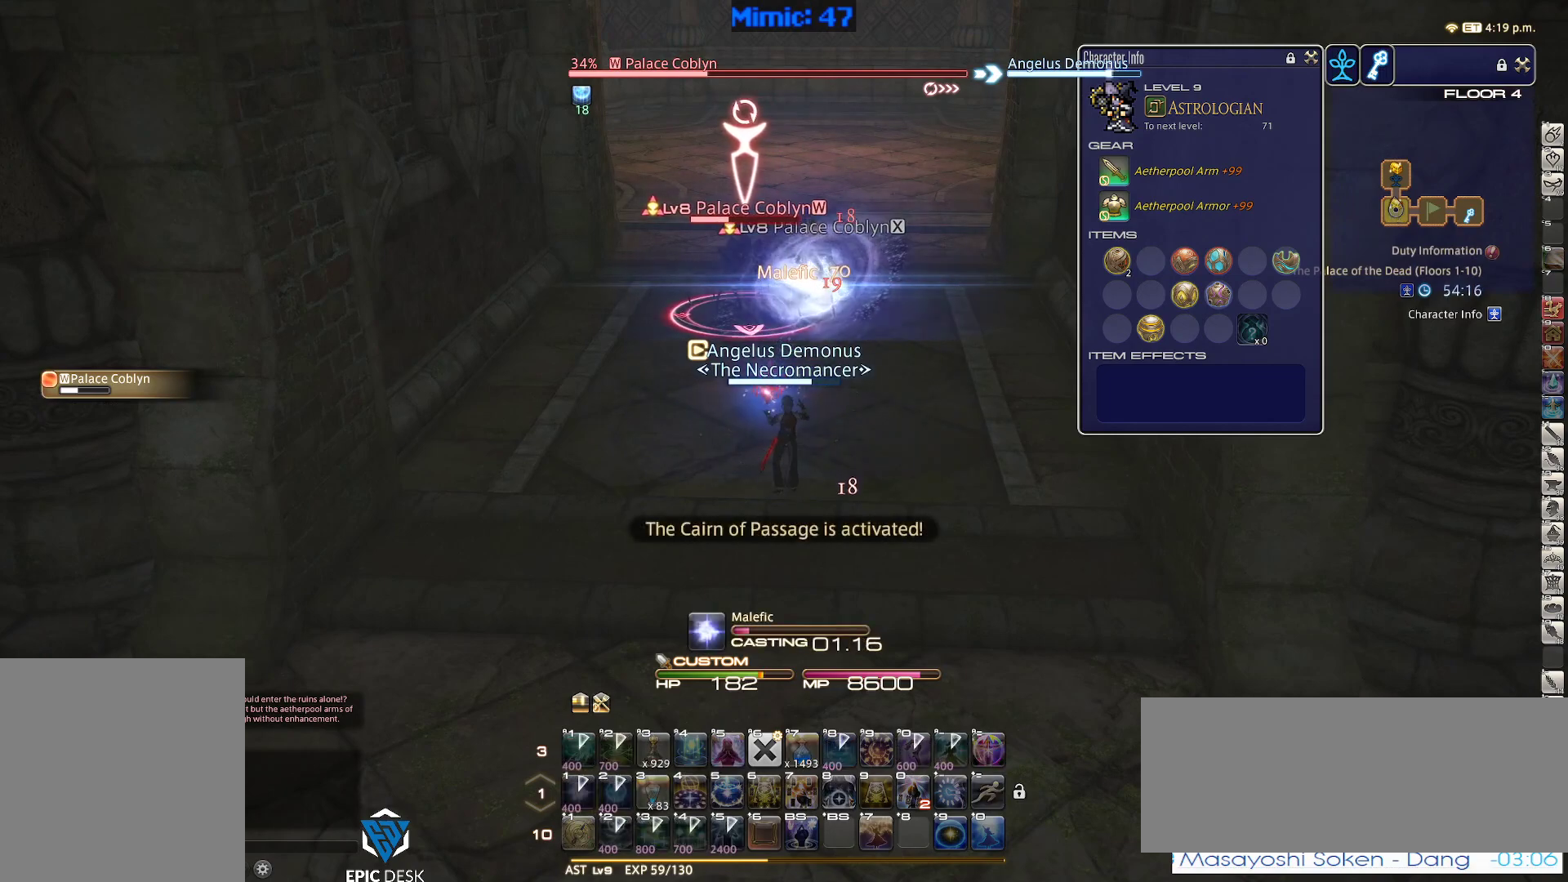
{"keys": [], "events": []}
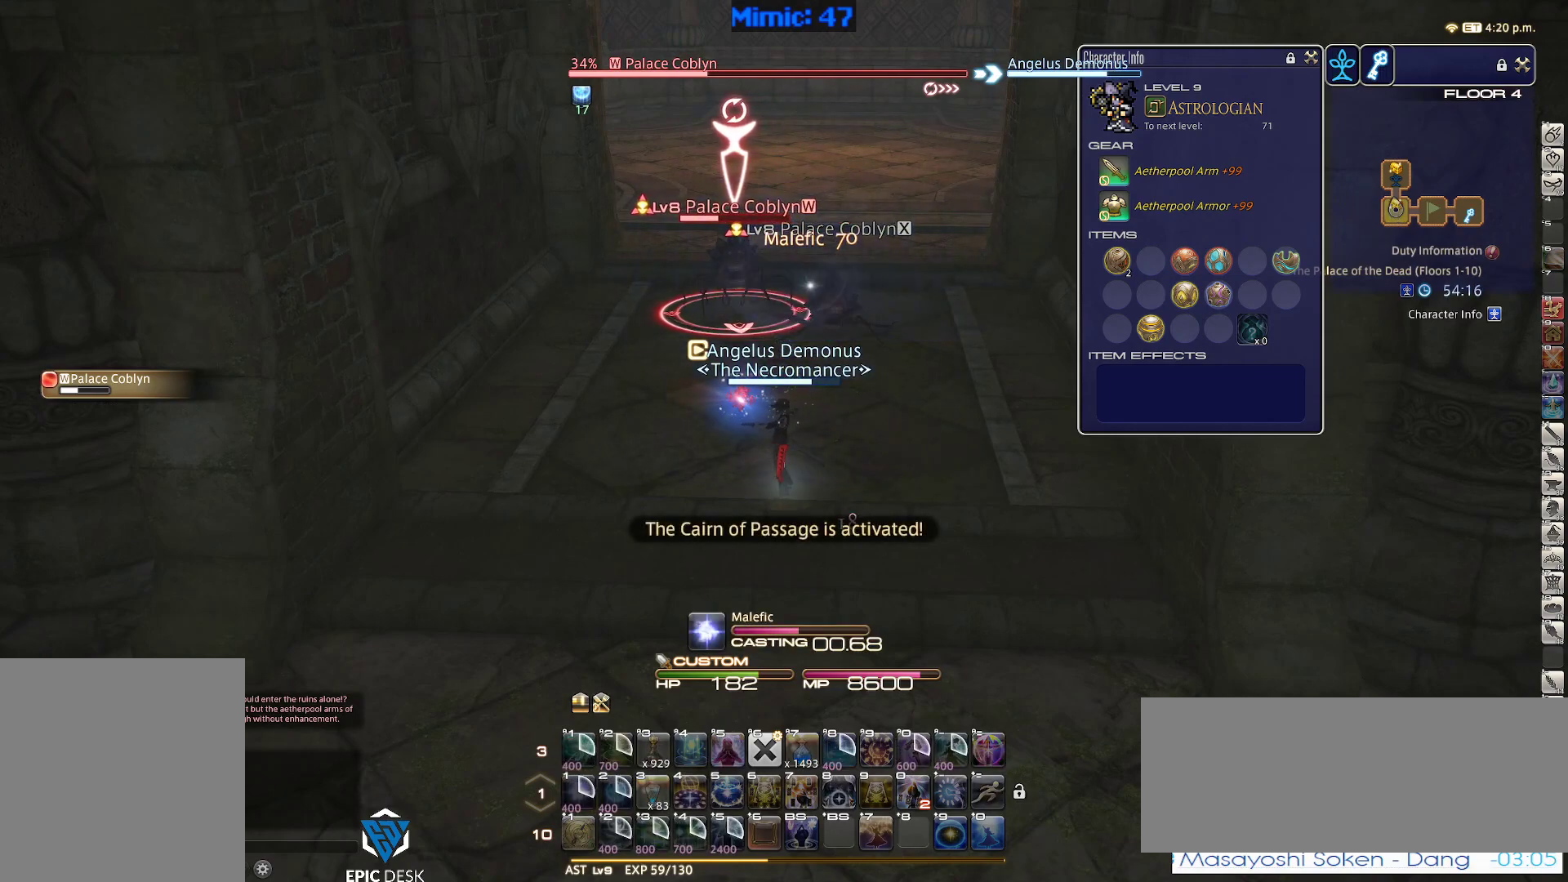
{"keys": [], "events": []}
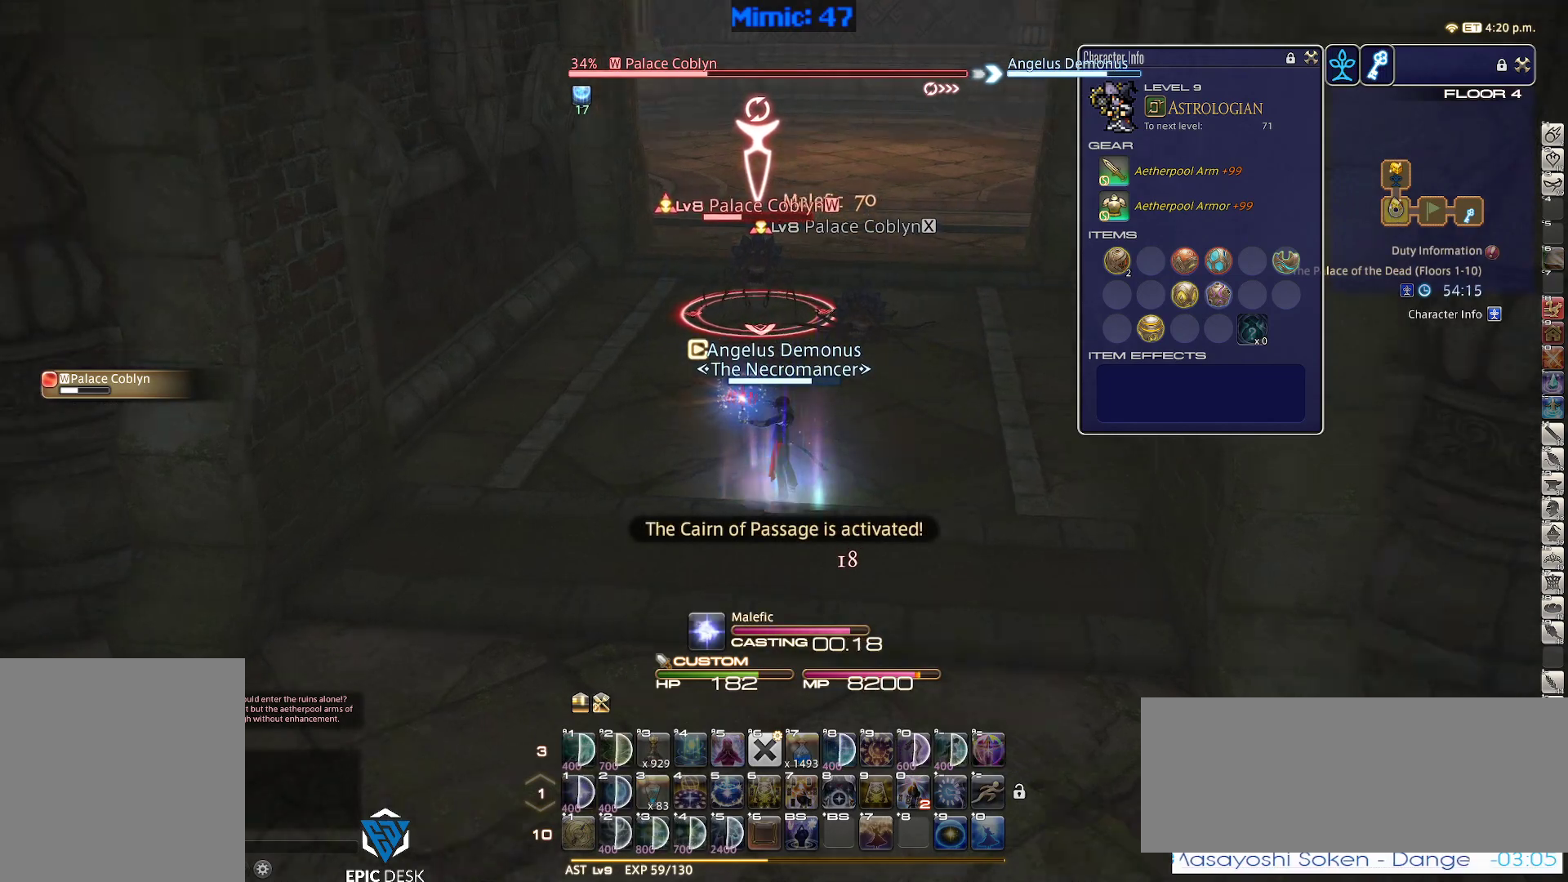
{"keys": ["d", "w"], "events": [[17, "p", "down"], [17, "w", "down"], [67, "p", "up"], [117, "p", "down"], [350, "d", "down"], [383, "return", "down"], [383, "space", "down"], [433, "p", "up"], [500, "return", "up"], [500, "space", "up"]]}
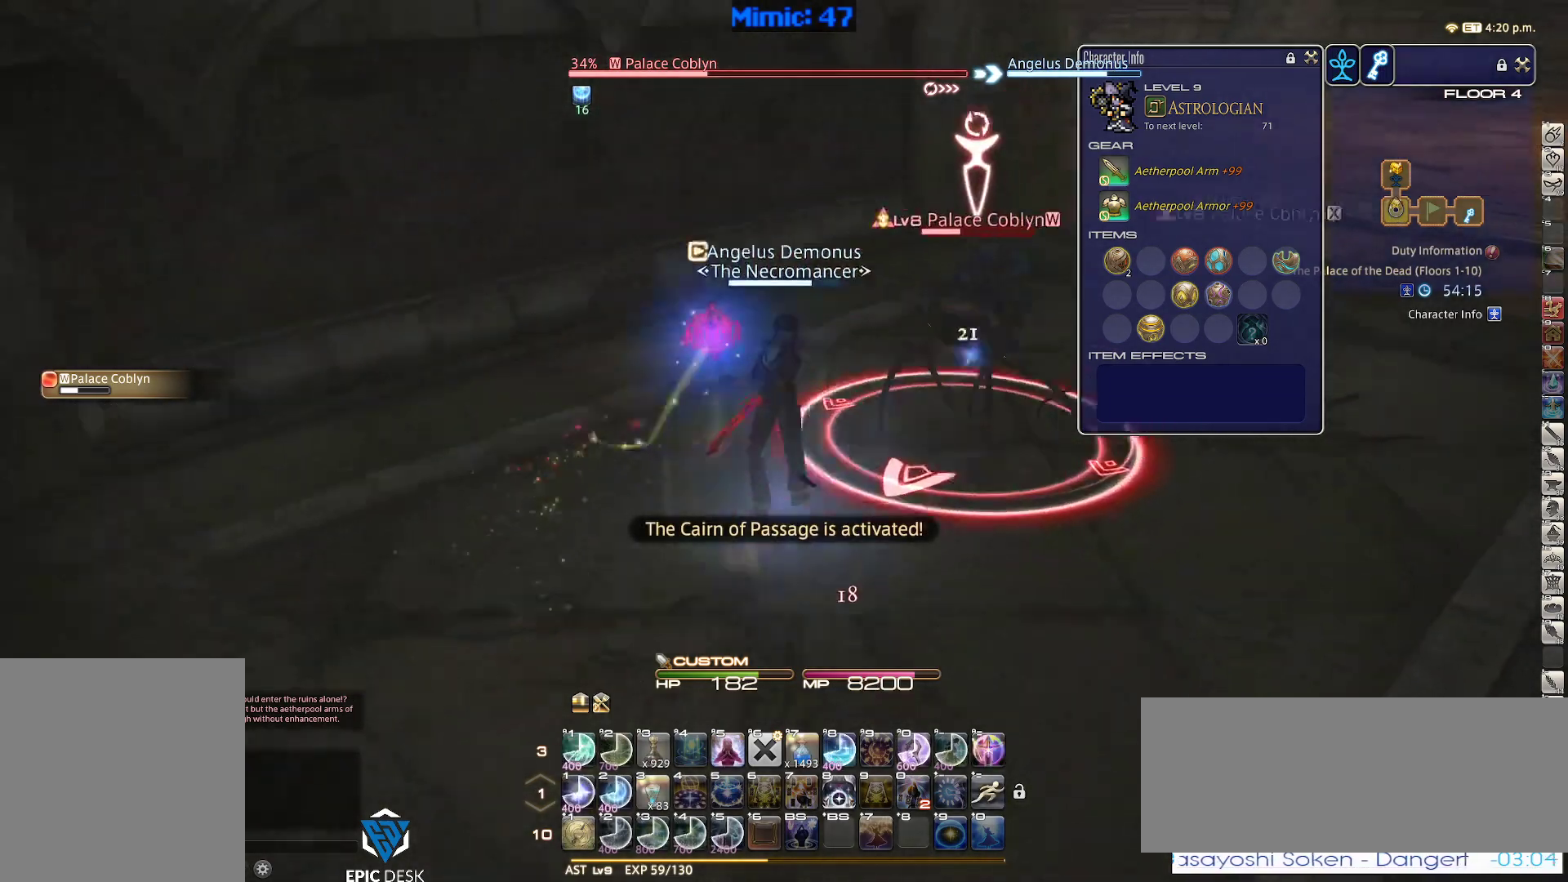
{"keys": ["w"], "events": [[33, "d", "up"]]}
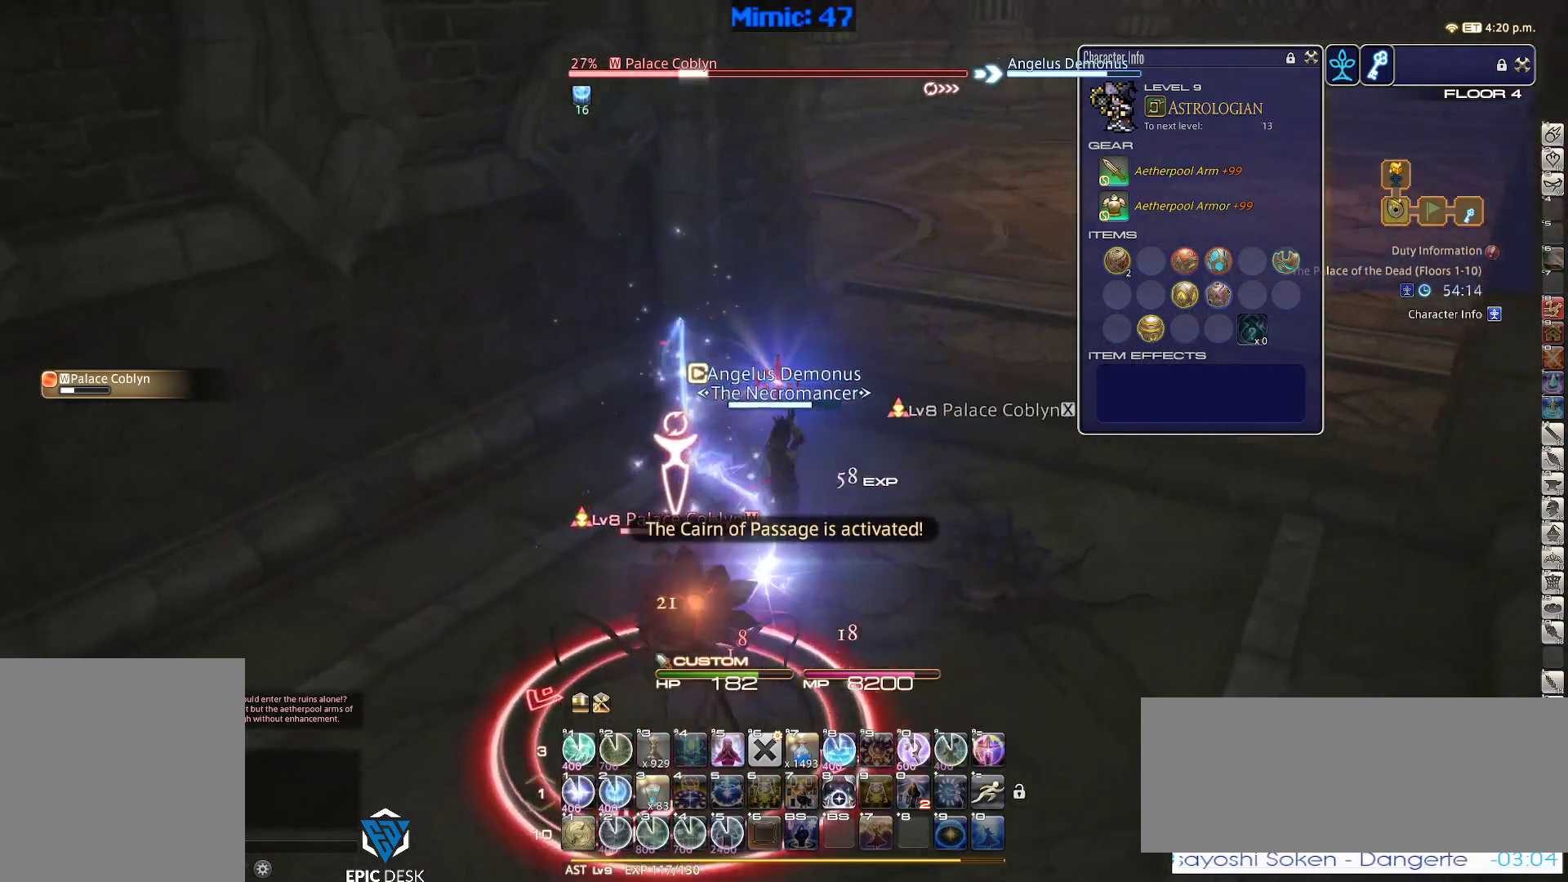
{"keys": ["w"], "events": [[50, "p", "down"], [133, "d", "down"], [183, "space", "down"], [283, "d", "up"], [283, "space", "up"], [333, "p", "up"]]}
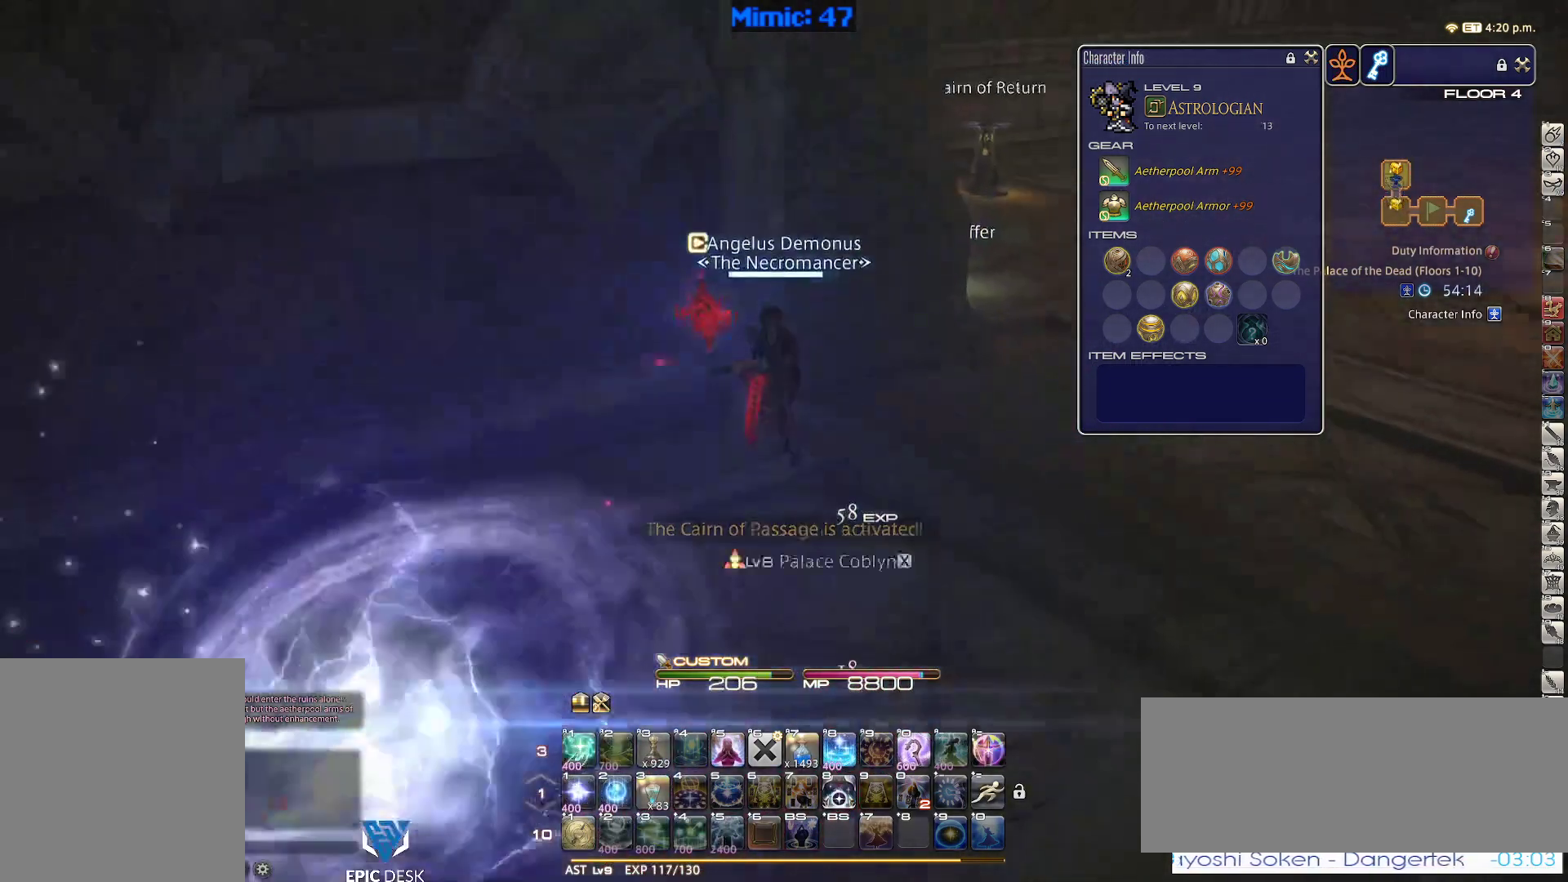
{"keys": ["d", "p", "space", "w"], "events": [[250, "p", "down"], [433, "d", "down"], [483, "space", "down"]]}
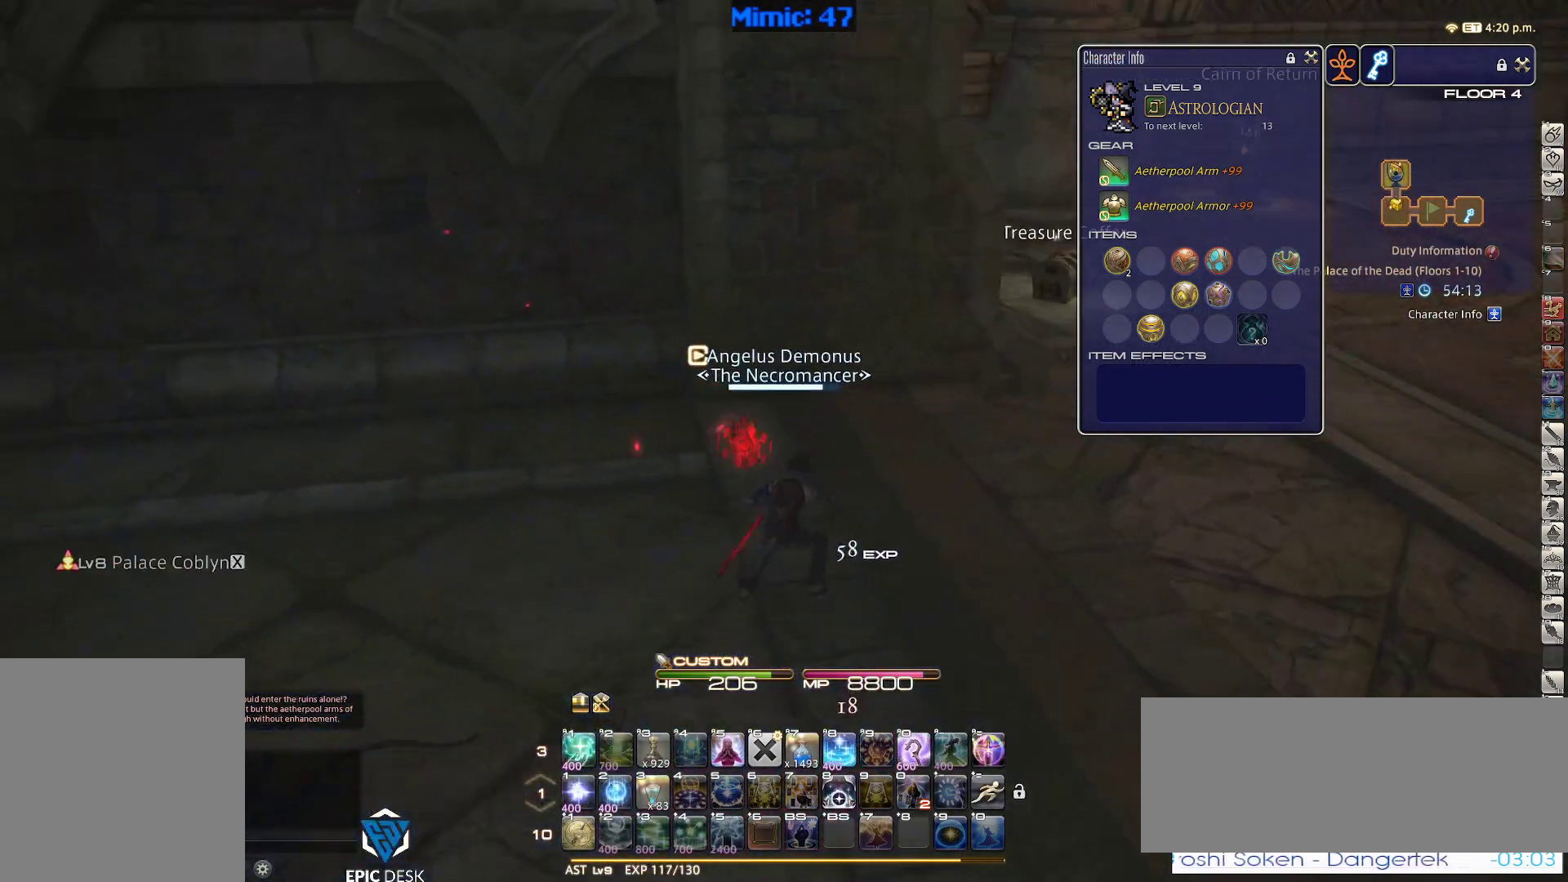
{"keys": ["p", "w"], "events": [[83, "p", "up"], [83, "q", "down"], [83, "space", "up"], [117, "d", "up"], [217, "q", "up"], [317, "return", "down"], [400, "return", "up"], [450, "p", "down"]]}
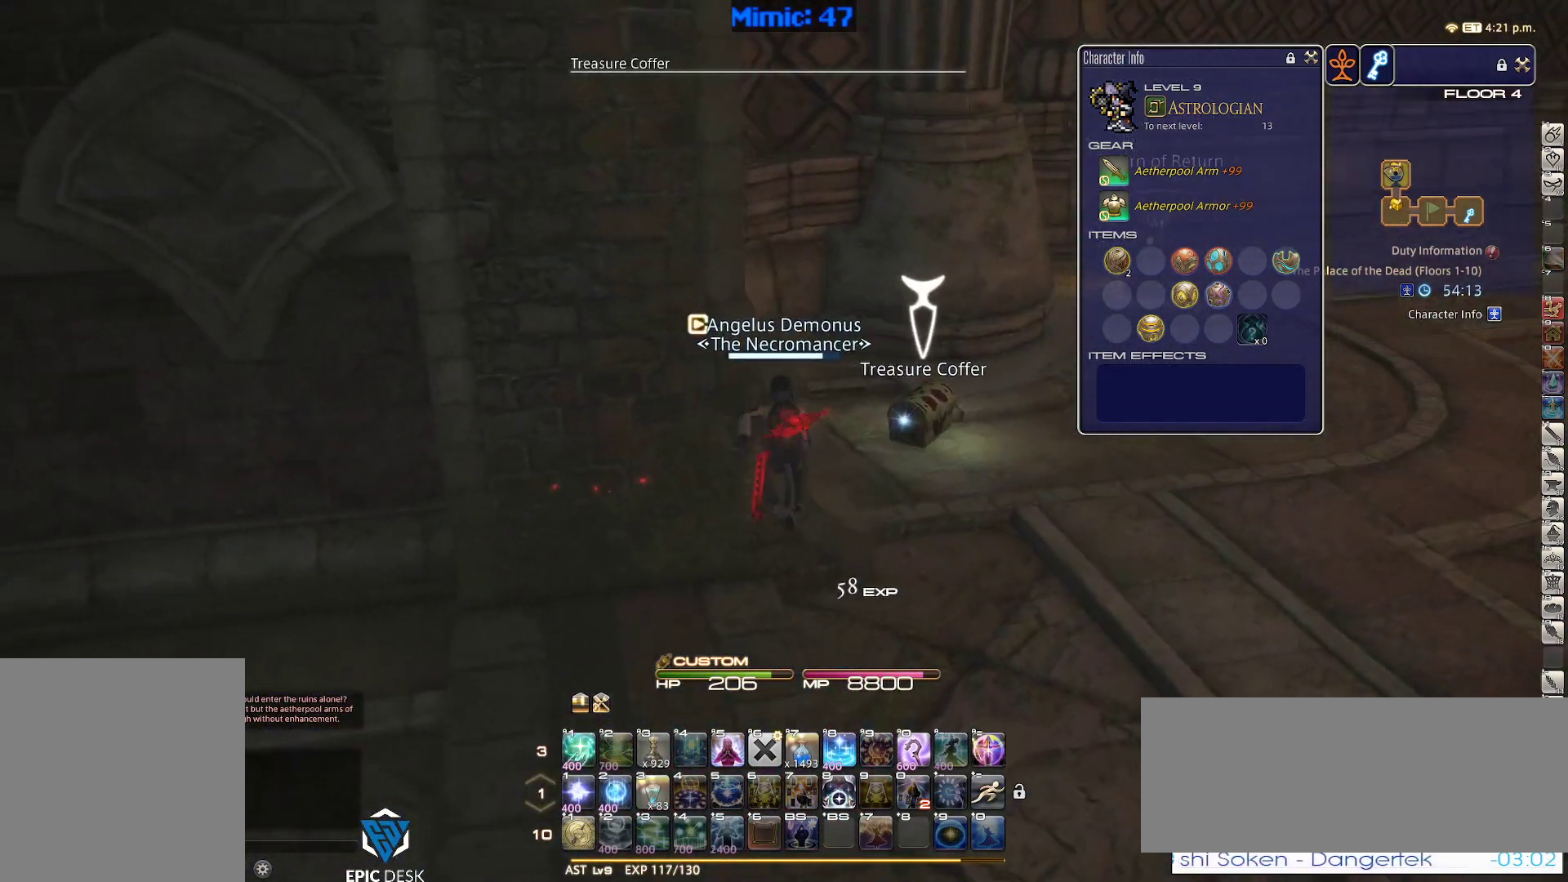
{"keys": ["d", "return", "w"], "events": [[133, "d", "down"], [233, "return", "down"], [283, "p", "up"], [333, "return", "up"], [417, "return", "down"]]}
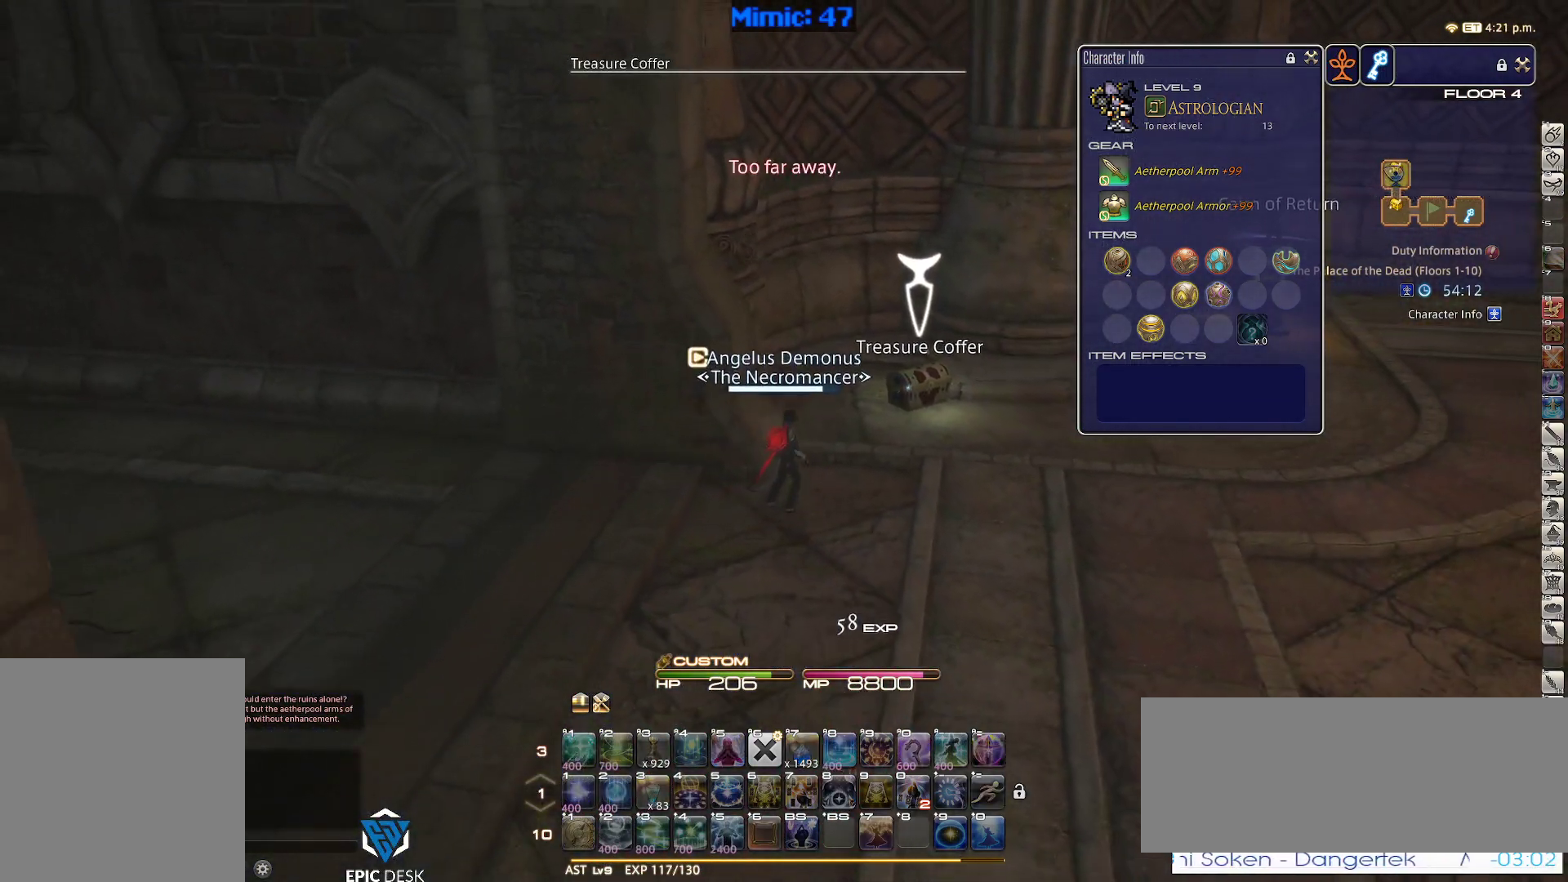
{"keys": ["a", "p"], "events": [[17, "a", "down"], [17, "return", "up"], [67, "d", "up"], [67, "w", "up"], [117, "p", "down"], [300, "p", "up"], [350, "p", "down"]]}
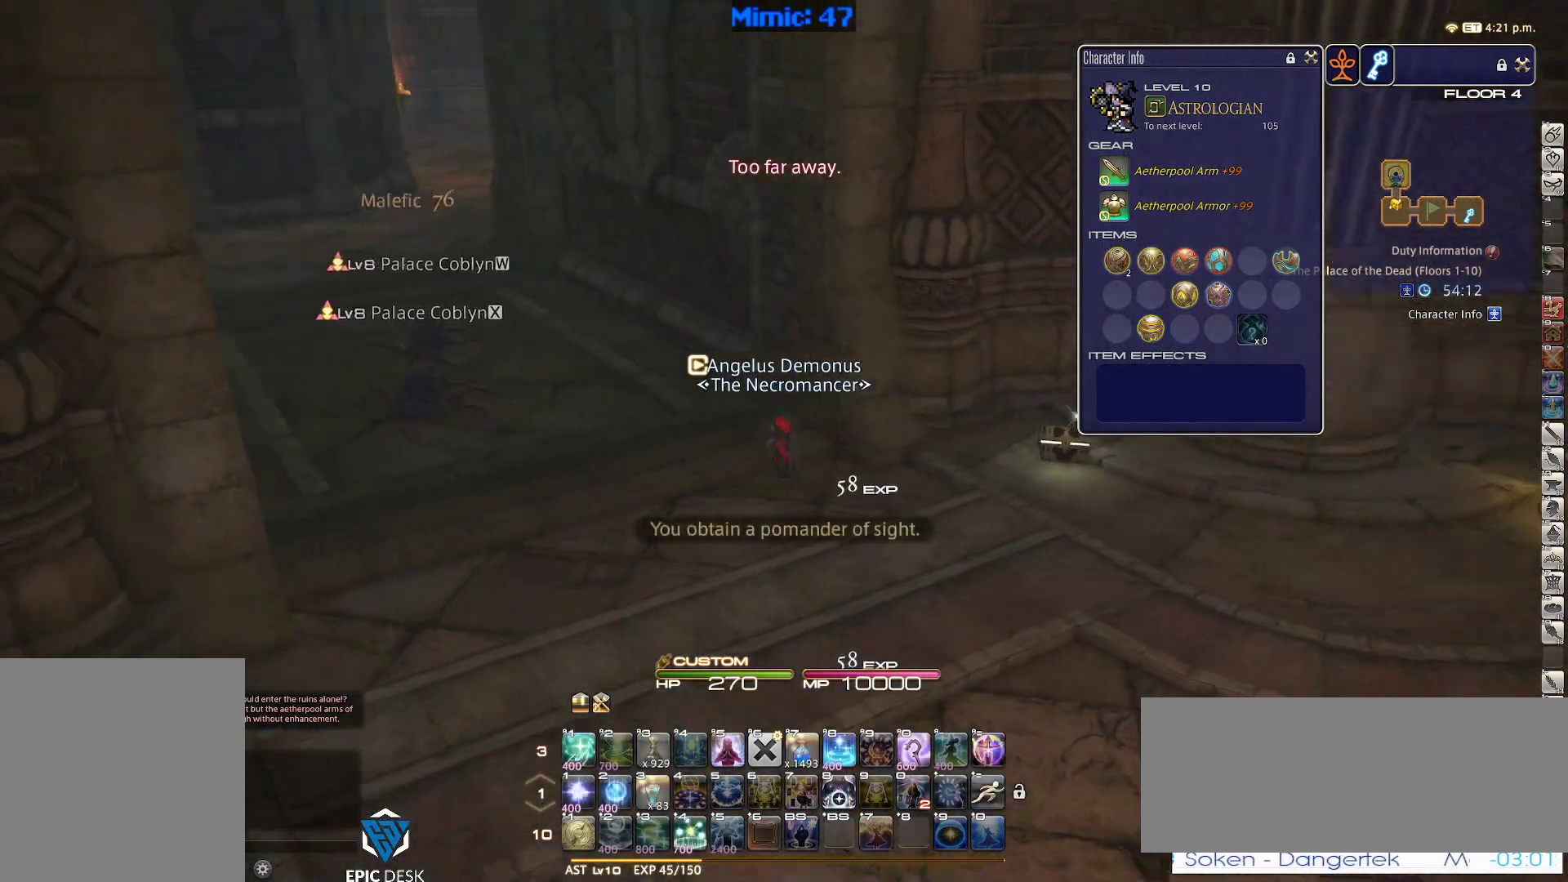
{"keys": ["a", "shift_r", "w"], "events": [[83, "p", "up"], [117, "w", "down"], [500, "shift_r", "down"]]}
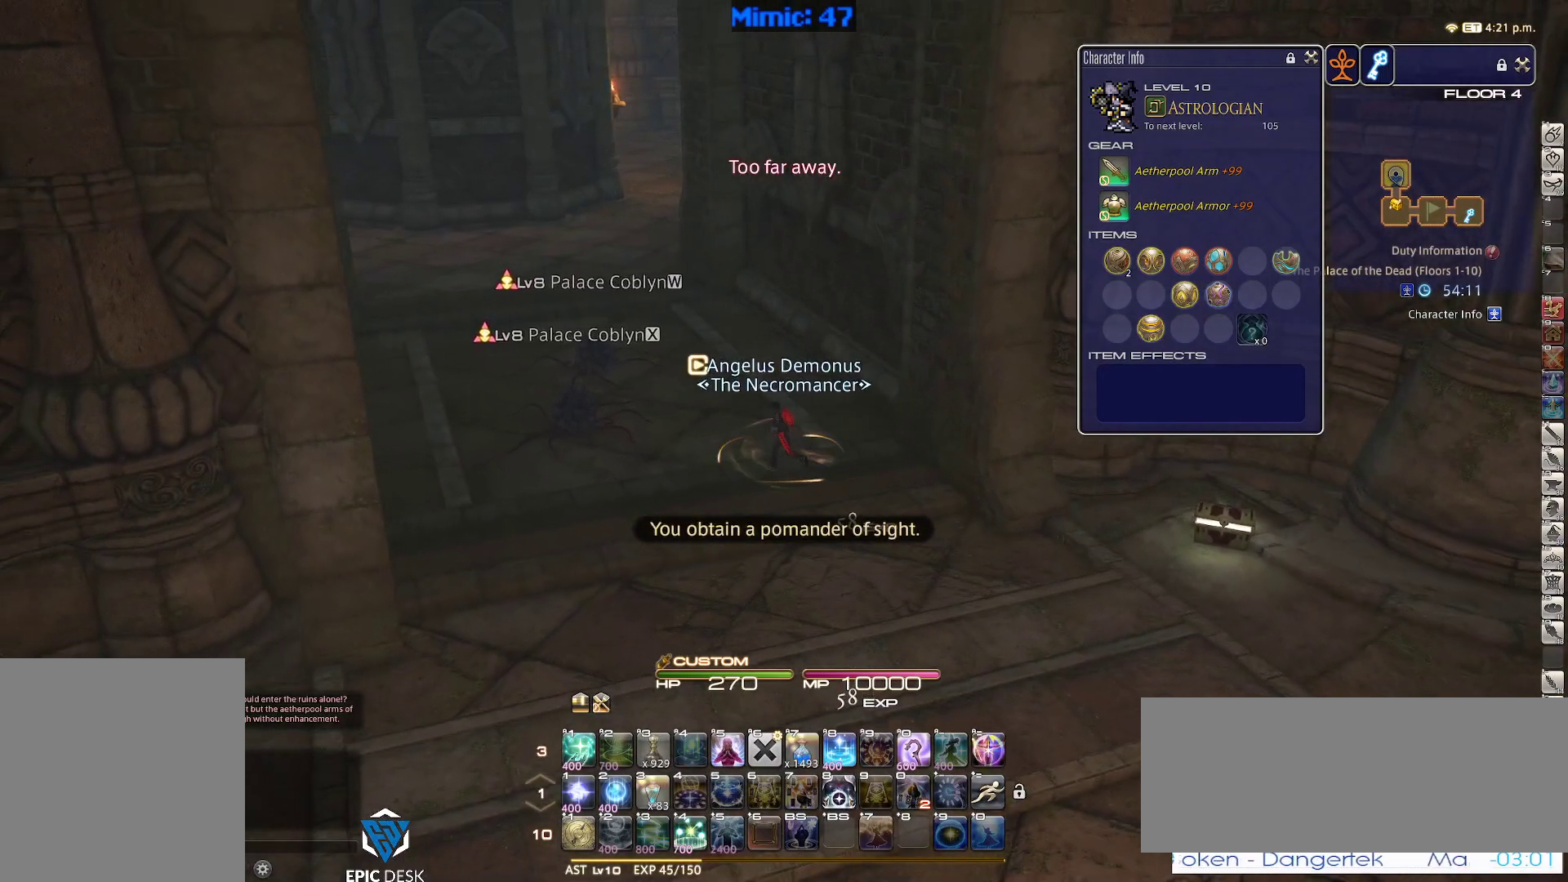
{"keys": ["a", "w"], "events": [[50, "equals", "down"], [83, "shift_r", "up"], [133, "equals", "up"], [233, "p", "down"], [367, "p", "up"]]}
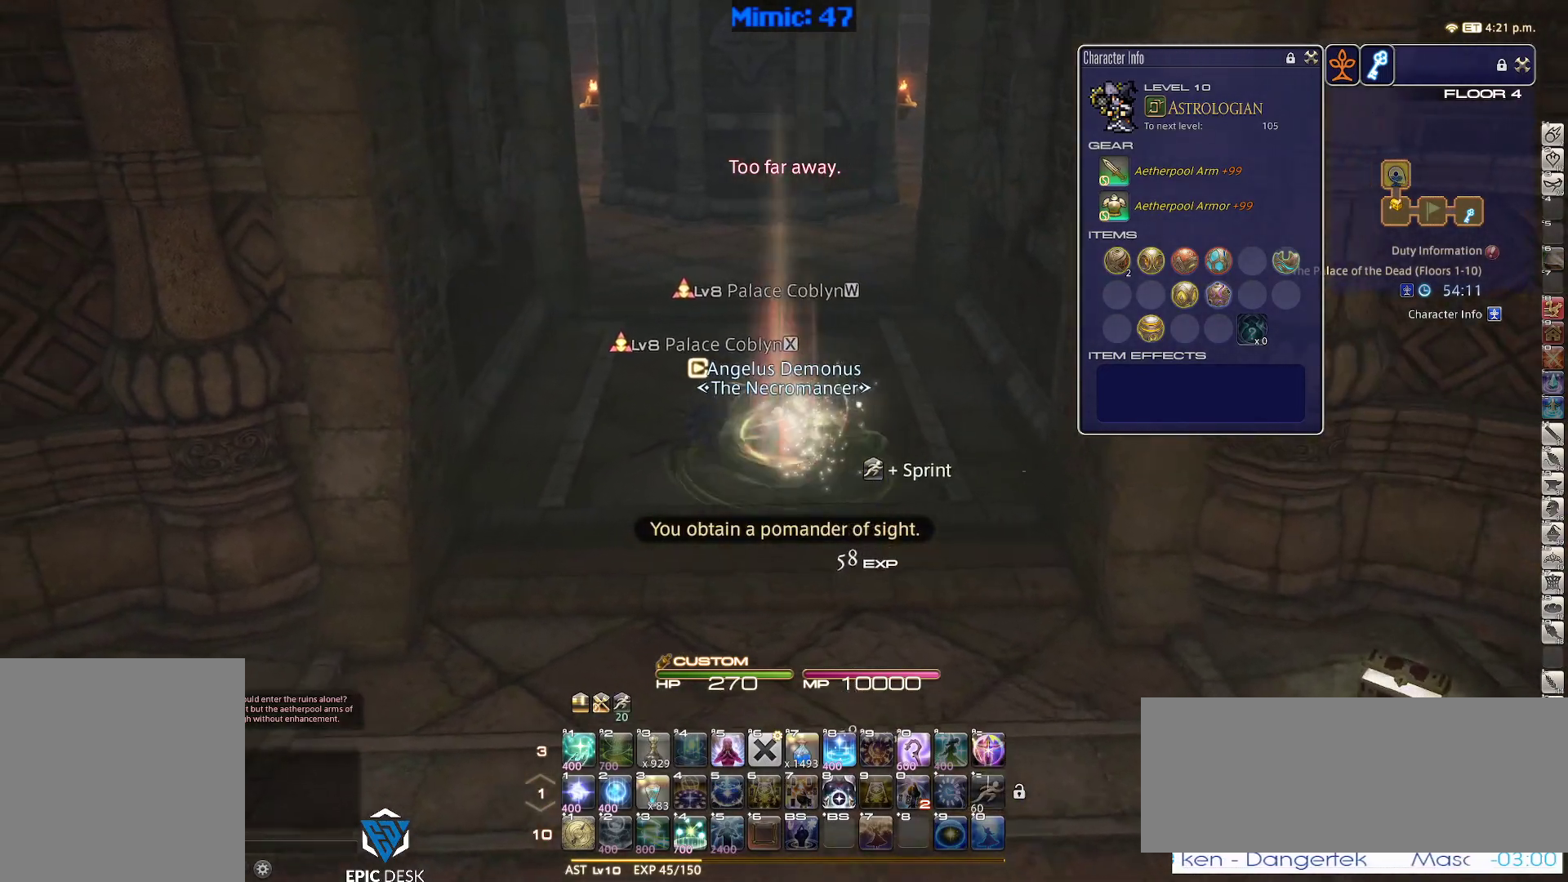
{"keys": ["a", "w"], "events": [[150, "p", "down"], [300, "p", "up"]]}
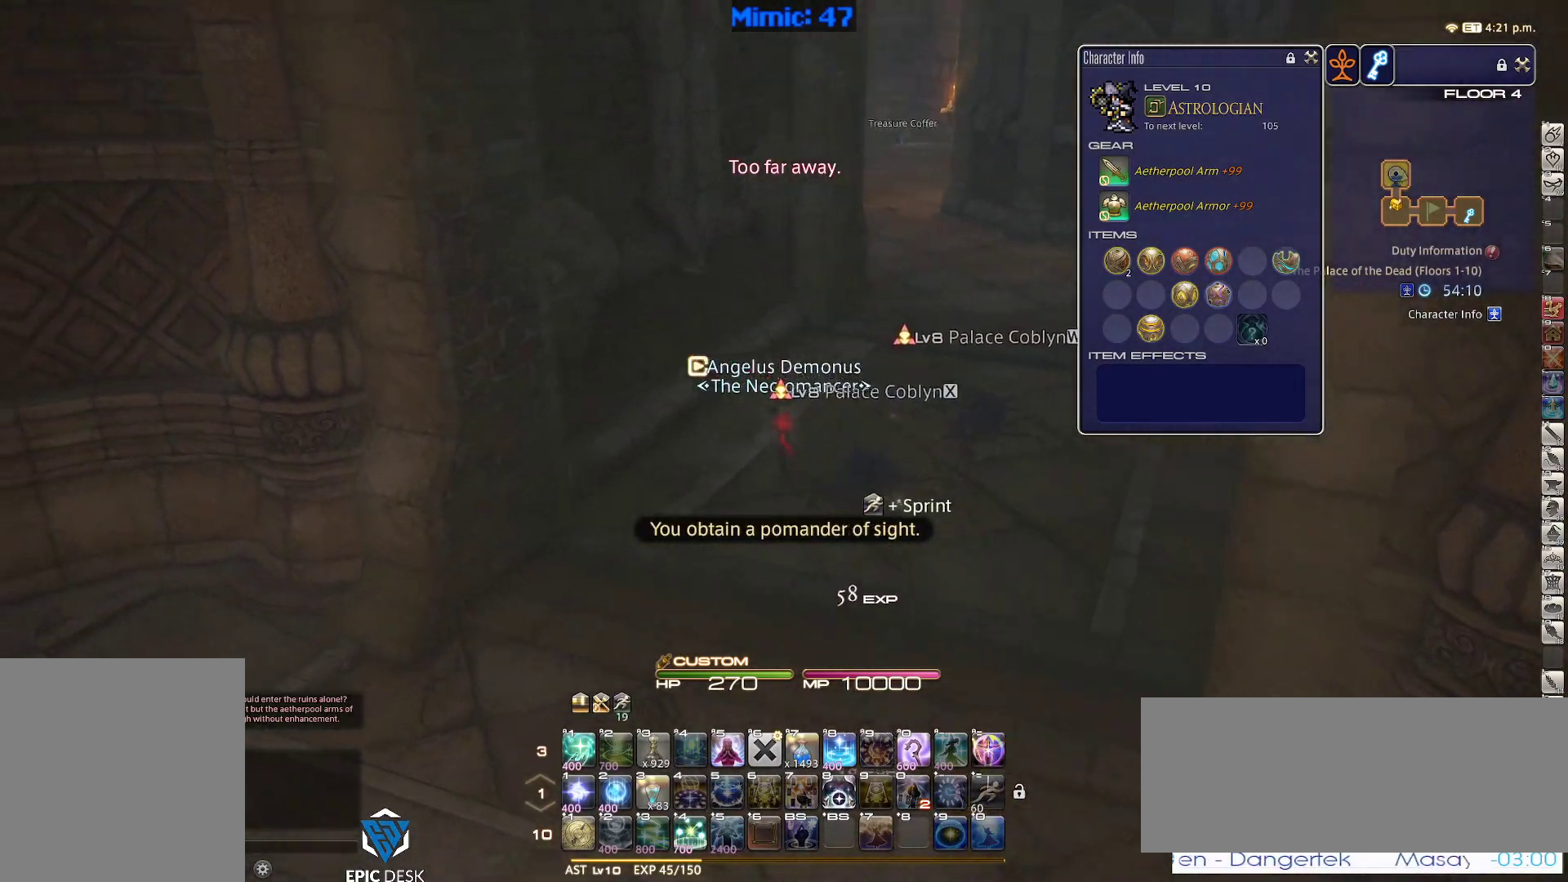
{"keys": ["w"], "events": [[33, "p", "down"], [83, "a", "up"], [83, "d", "down"], [117, "space", "down"], [167, "p", "up"], [217, "d", "up"], [217, "space", "up"]]}
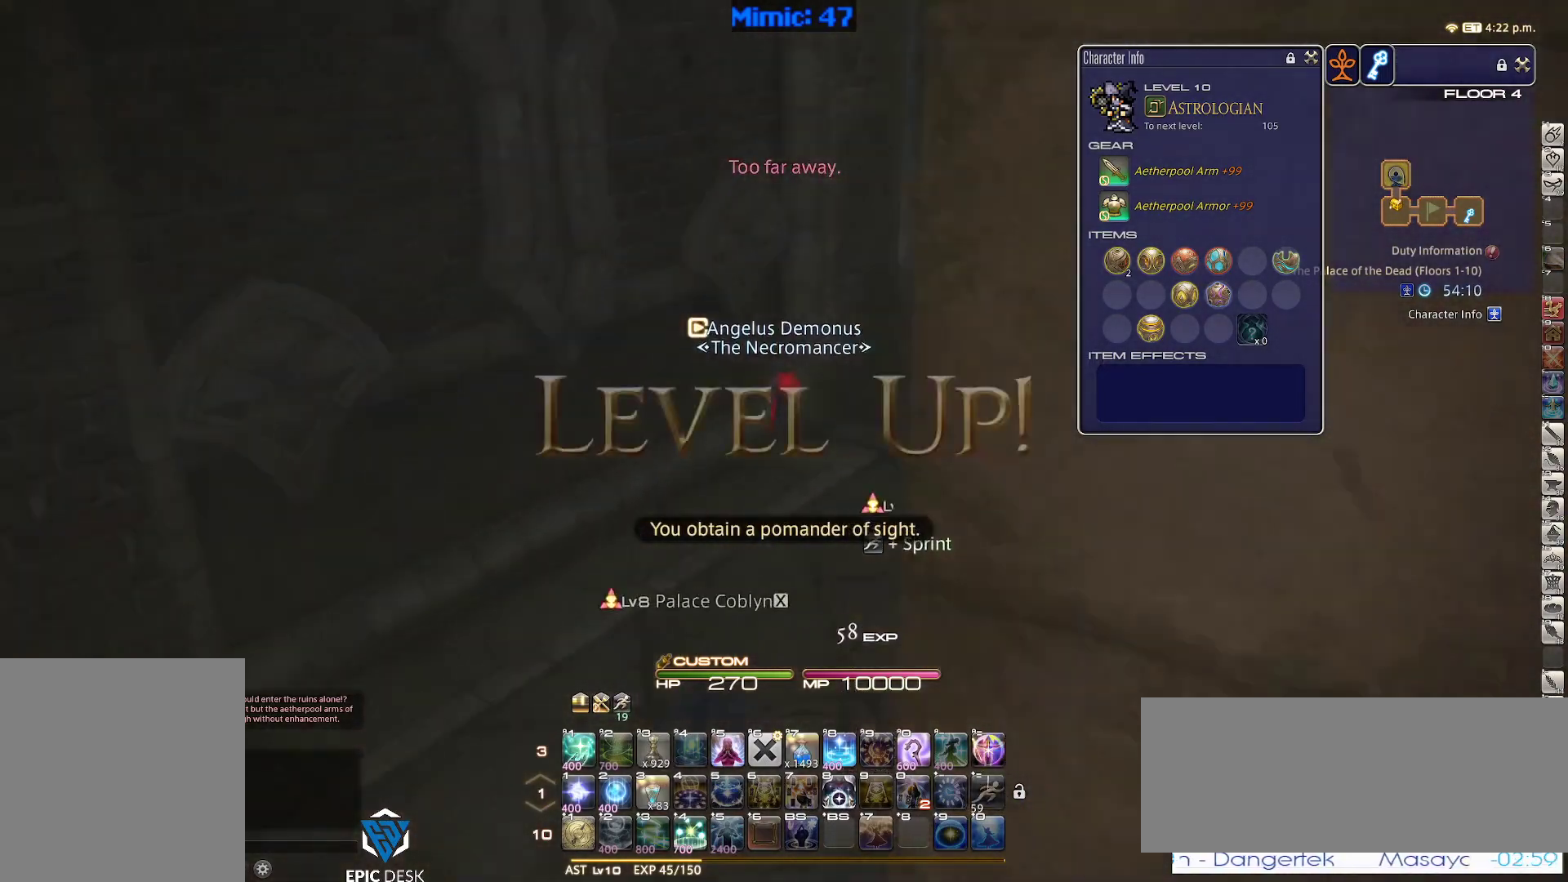
{"keys": ["d", "space", "w"], "events": [[383, "d", "down"], [467, "space", "down"]]}
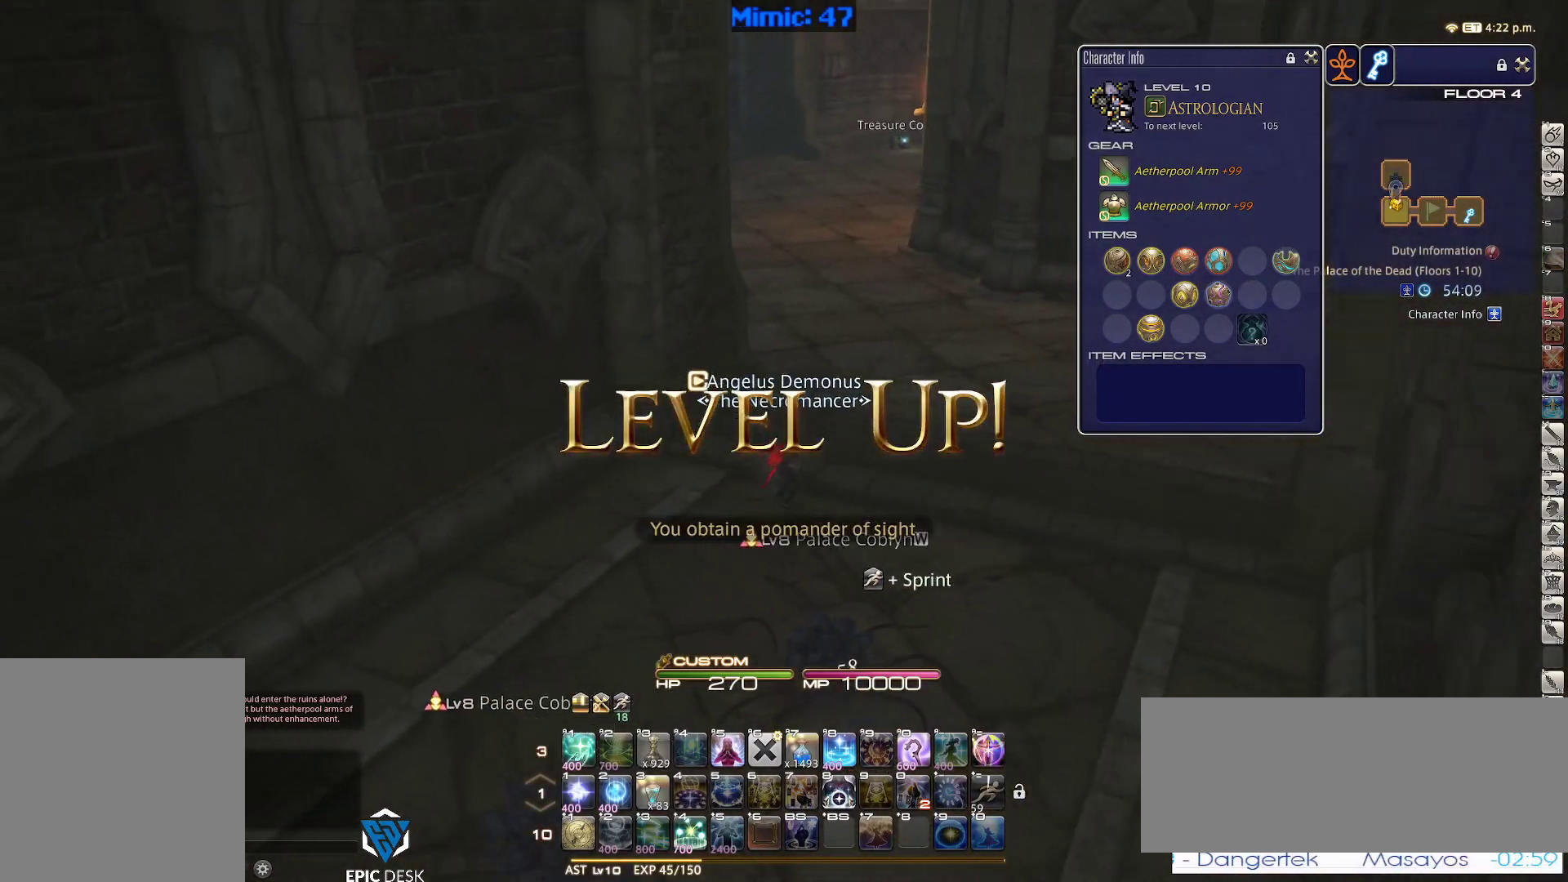
{"keys": ["w"], "events": [[67, "space", "up"], [117, "d", "up"], [250, "q", "down"], [383, "q", "up"]]}
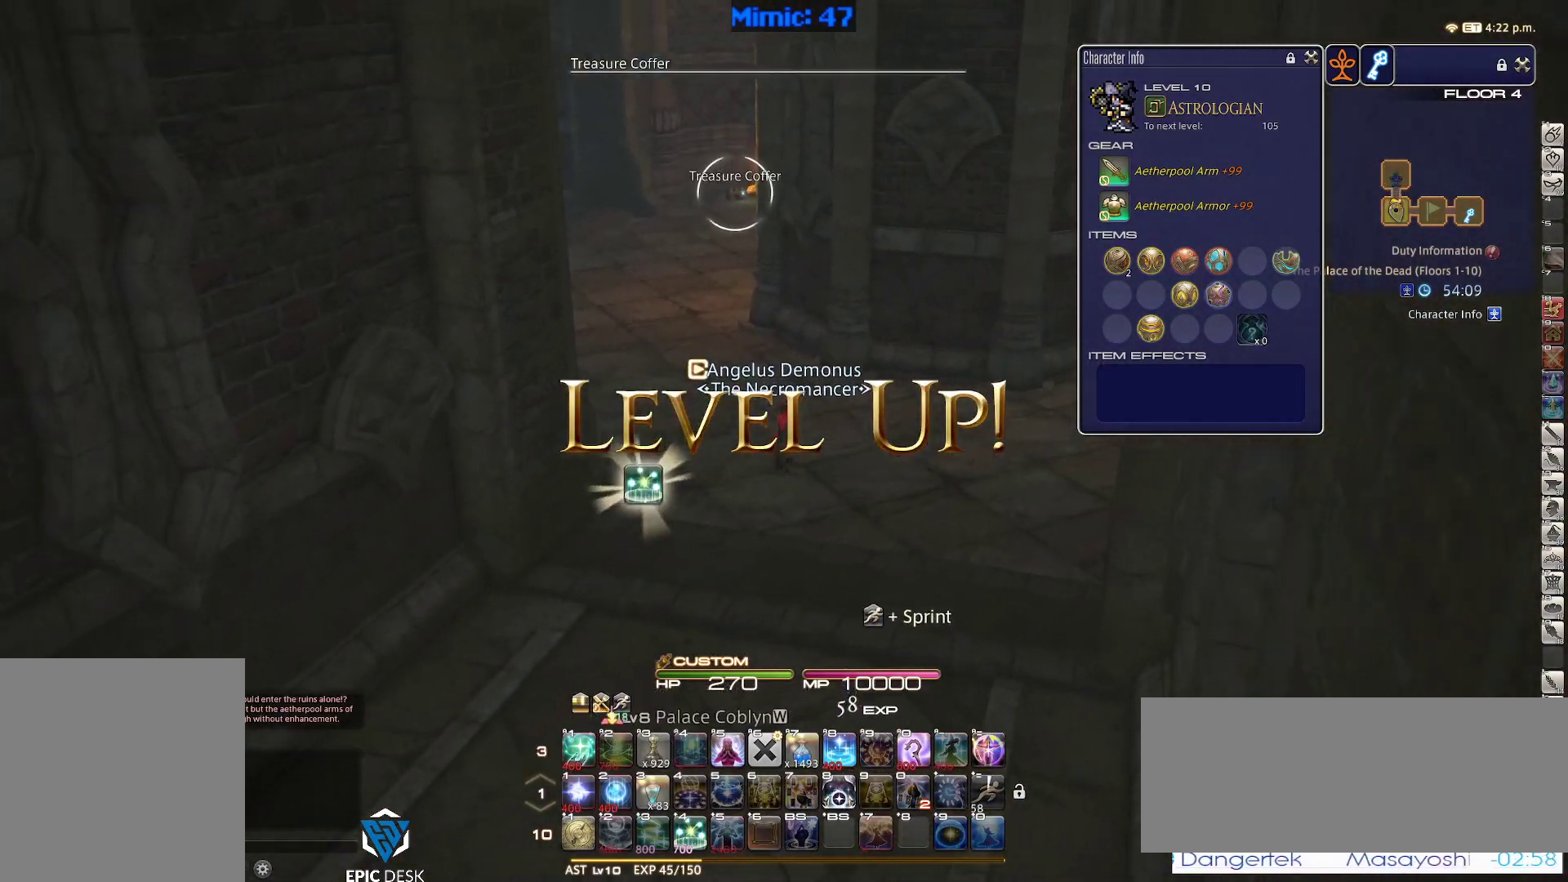
{"keys": ["a", "w"], "events": [[167, "a", "down"], [317, "return", "down"], [317, "space", "down"], [400, "return", "up"], [450, "space", "up"]]}
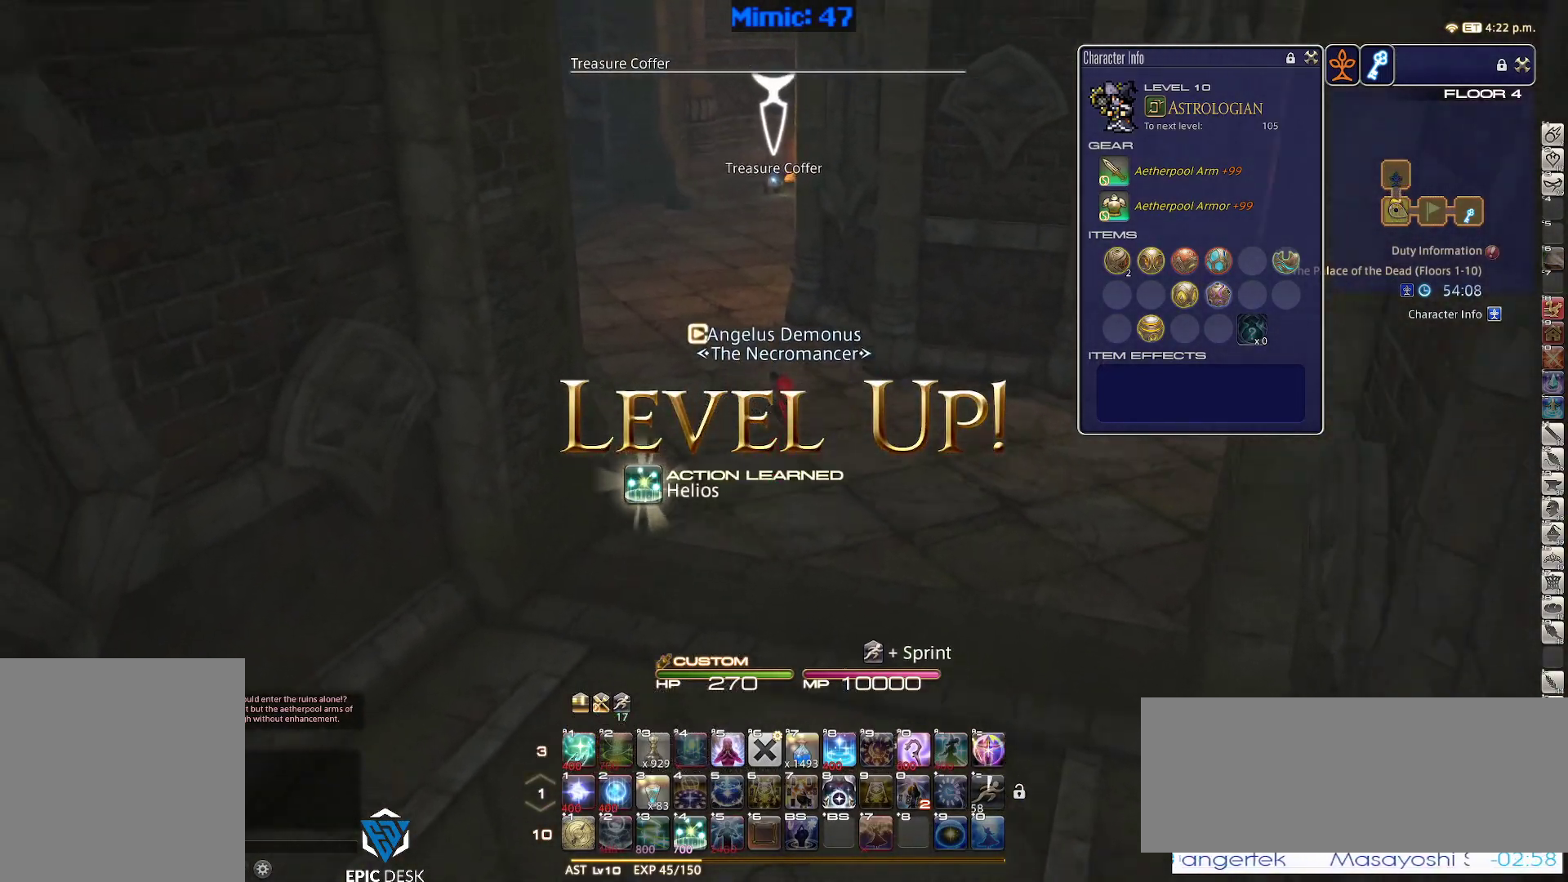
{"keys": ["a", "p", "w"], "events": [[417, "p", "down"]]}
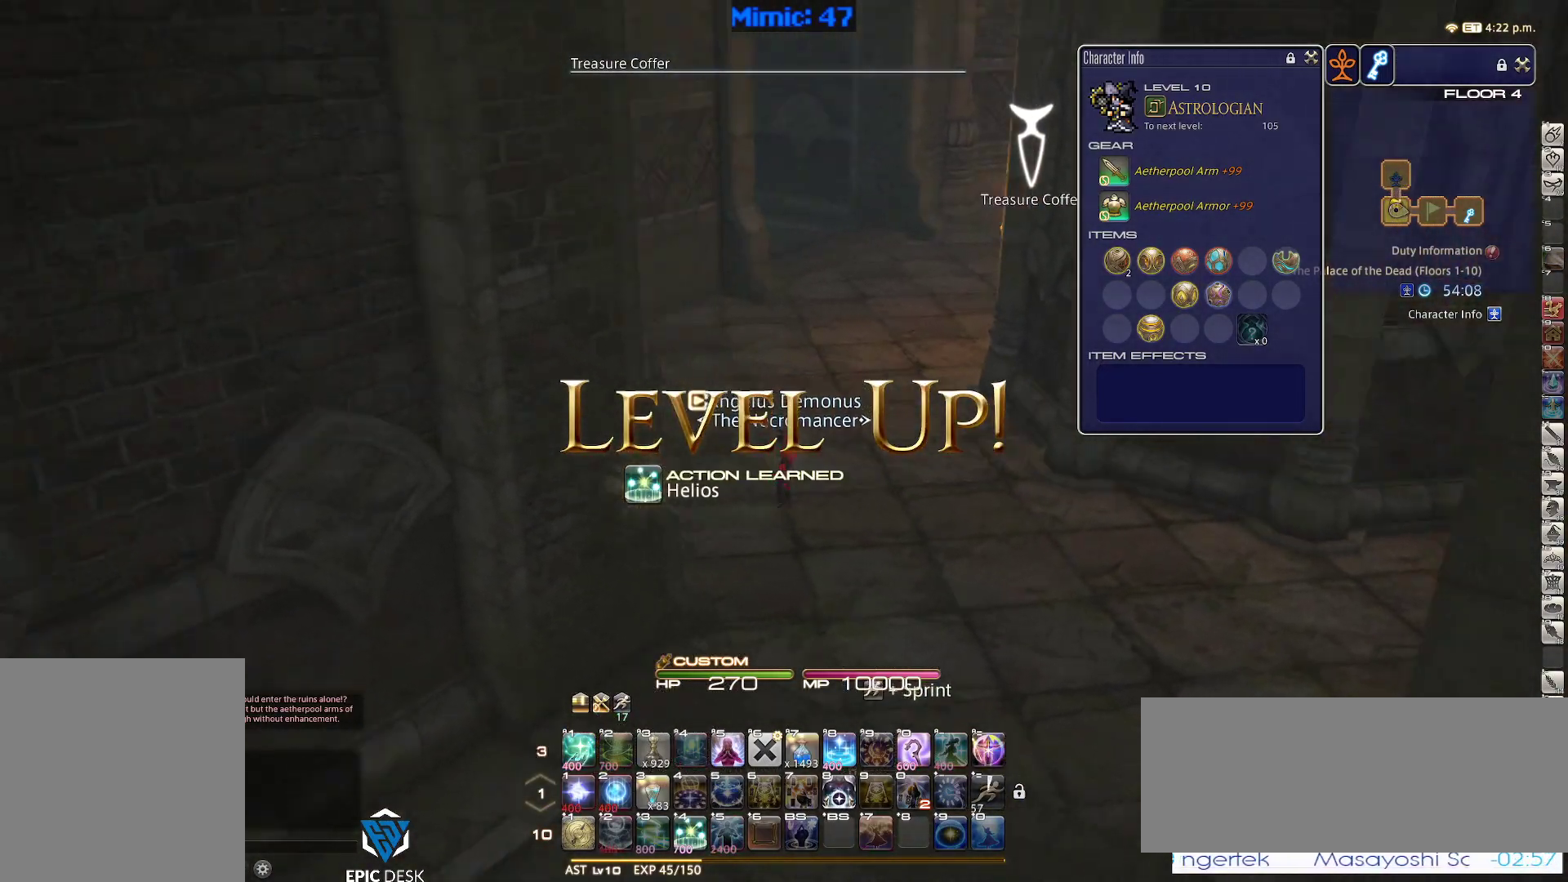
{"keys": ["w"], "events": [[150, "d", "down"], [150, "p", "up"], [200, "a", "up"], [250, "space", "down"], [383, "d", "up"], [383, "space", "up"]]}
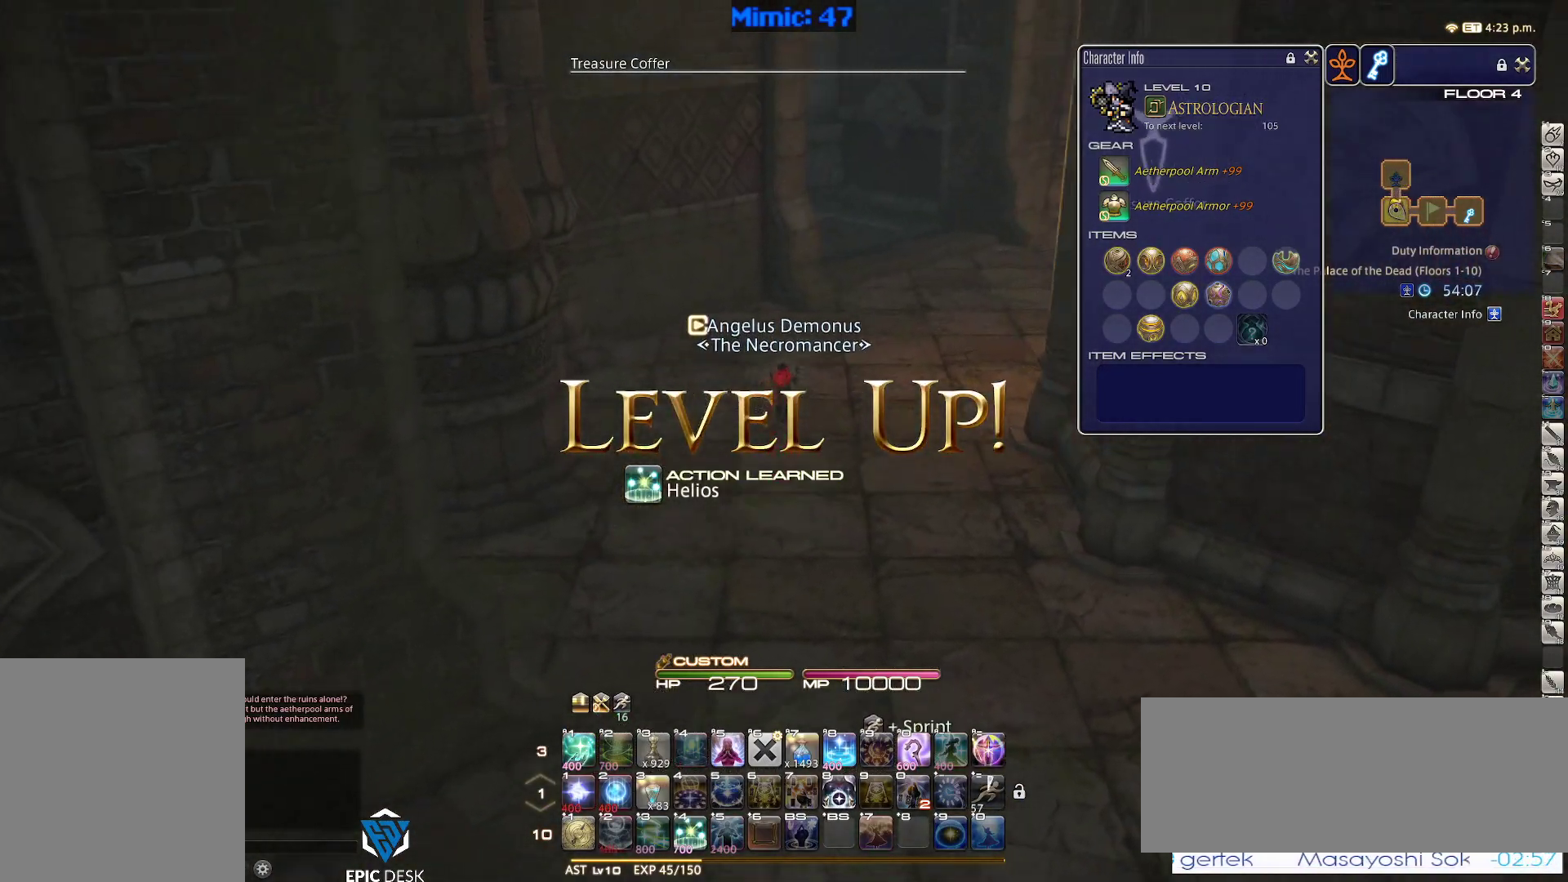
{"keys": ["a", "rbracket", "return", "w"], "events": [[83, "rbracket", "down"], [500, "a", "down"], [500, "return", "down"]]}
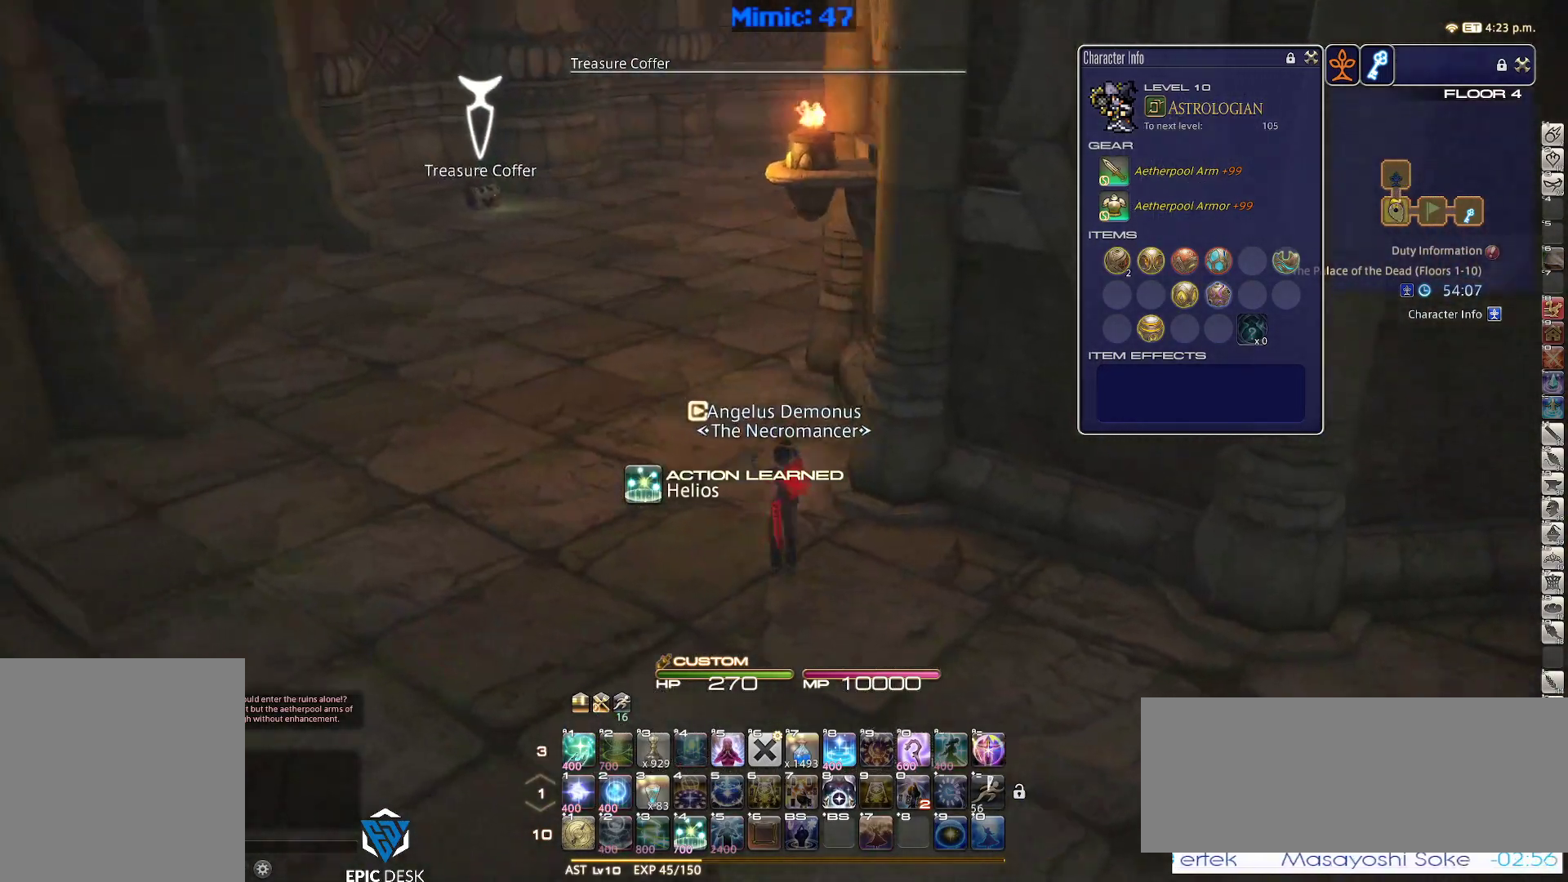
{"keys": ["a", "w"], "events": [[100, "return", "up"], [100, "space", "down"], [133, "rbracket", "up"], [233, "space", "up"]]}
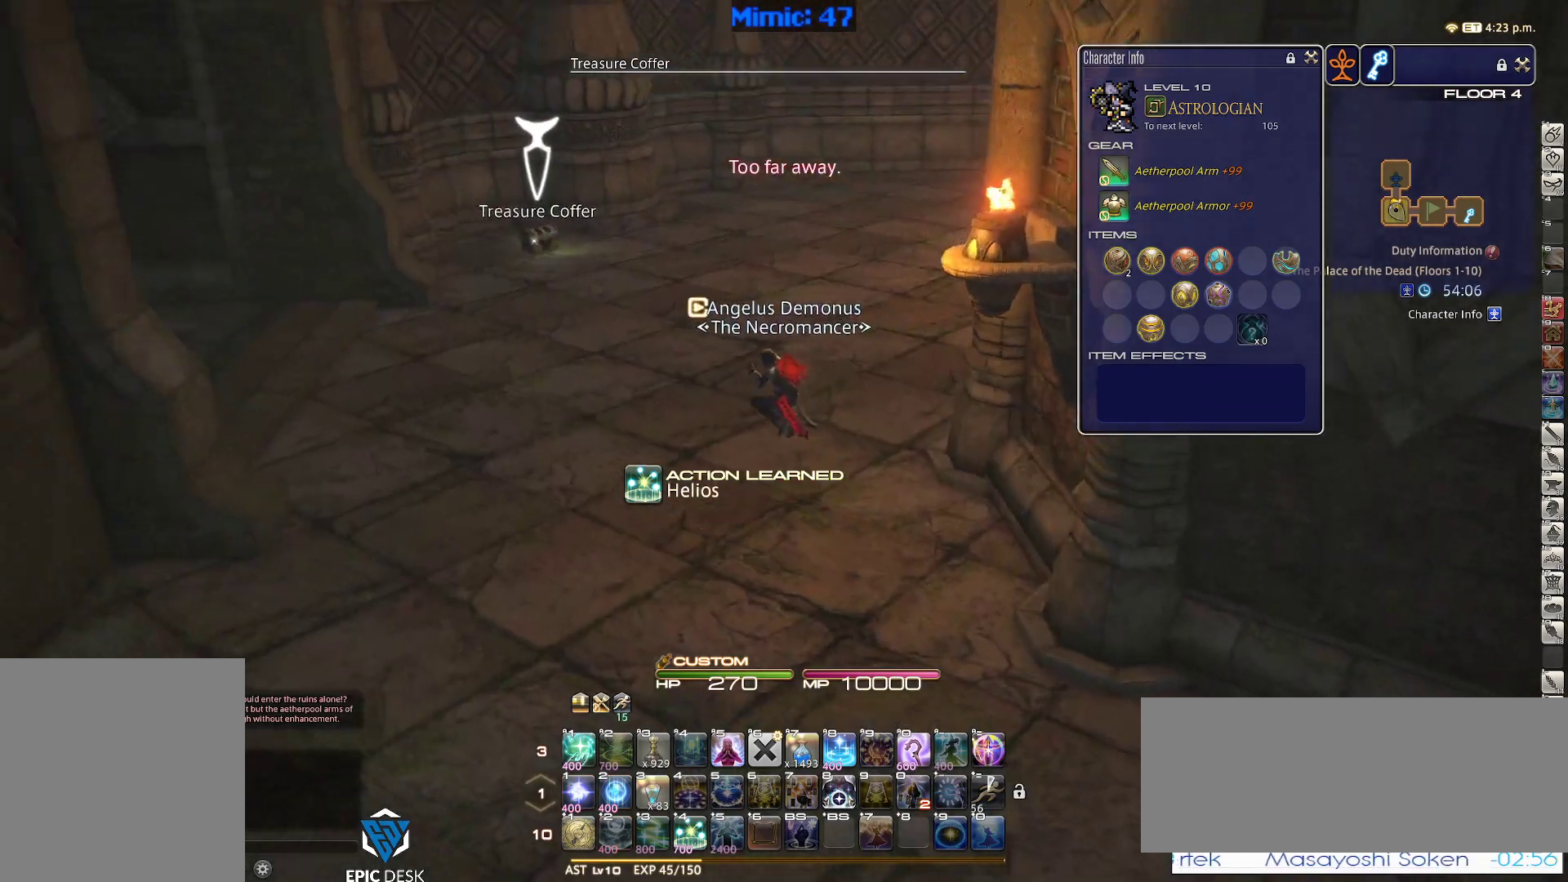
{"keys": ["a", "minus", "p", "w"], "events": [[250, "p", "down"], [433, "minus", "down"]]}
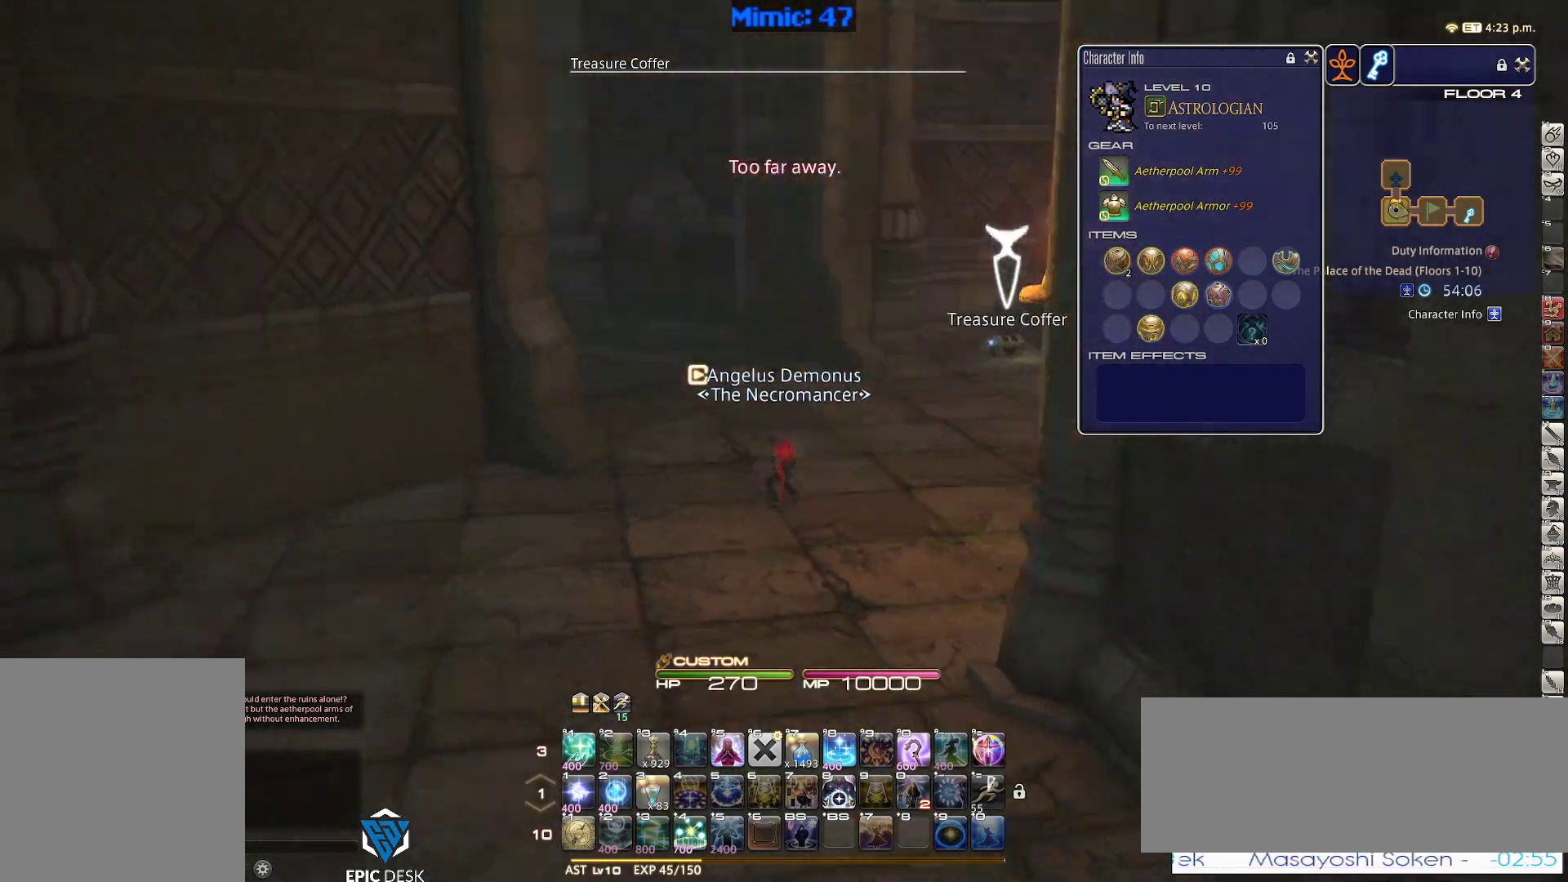
{"keys": ["rbracket", "w"], "events": [[33, "d", "down"], [33, "minus", "up"], [33, "p", "up"], [83, "a", "up"], [133, "space", "down"], [217, "space", "up"], [267, "d", "up"], [450, "rbracket", "down"]]}
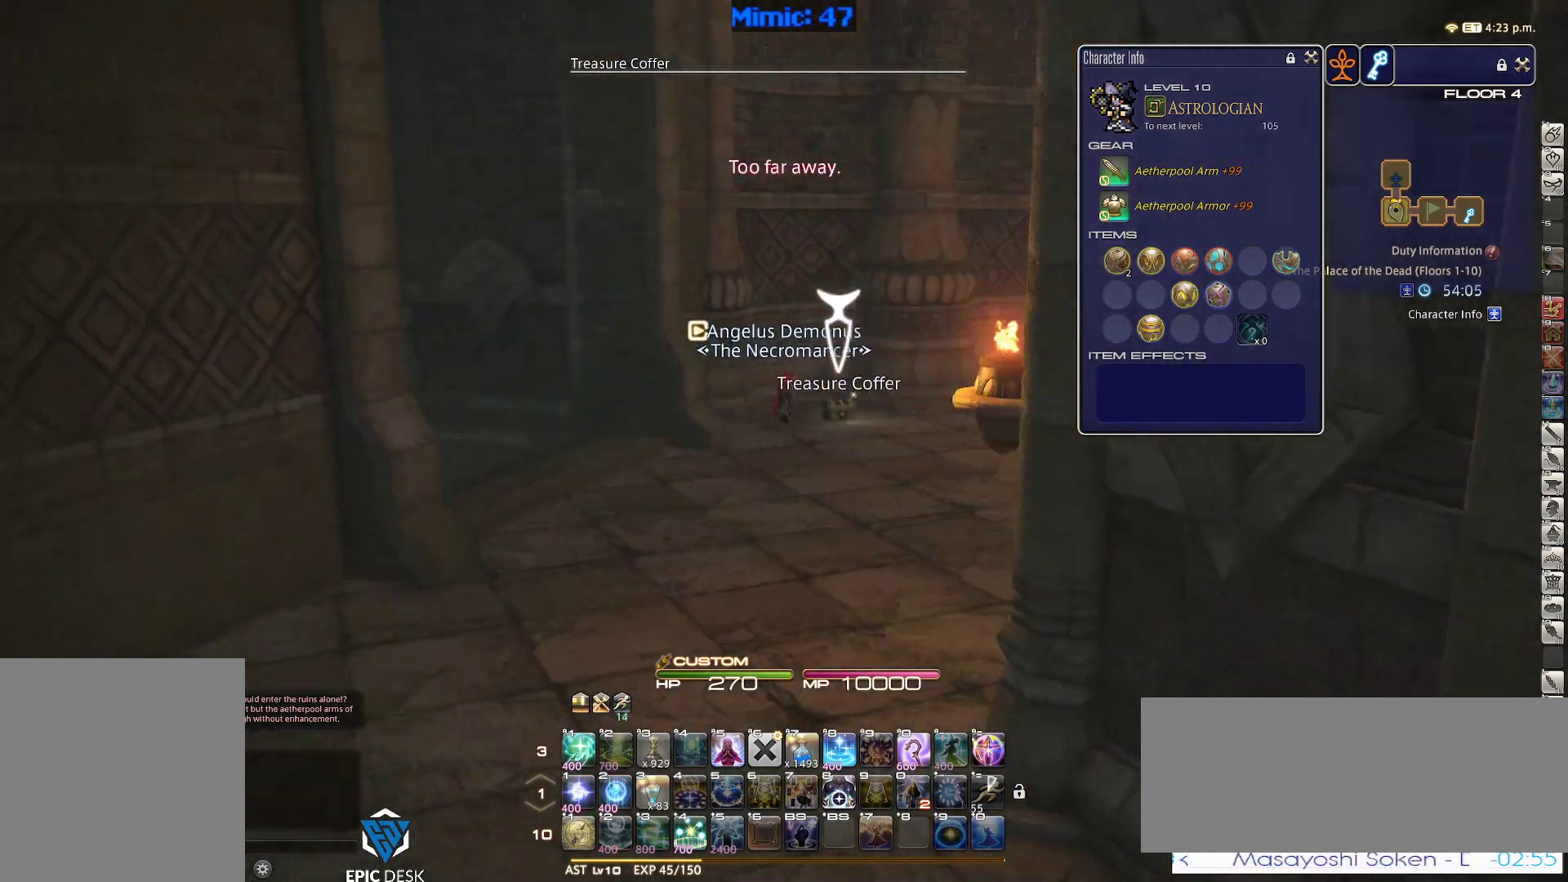
{"keys": ["a", "space", "w"], "events": [[333, "a", "down"], [383, "rbracket", "up"], [467, "space", "down"]]}
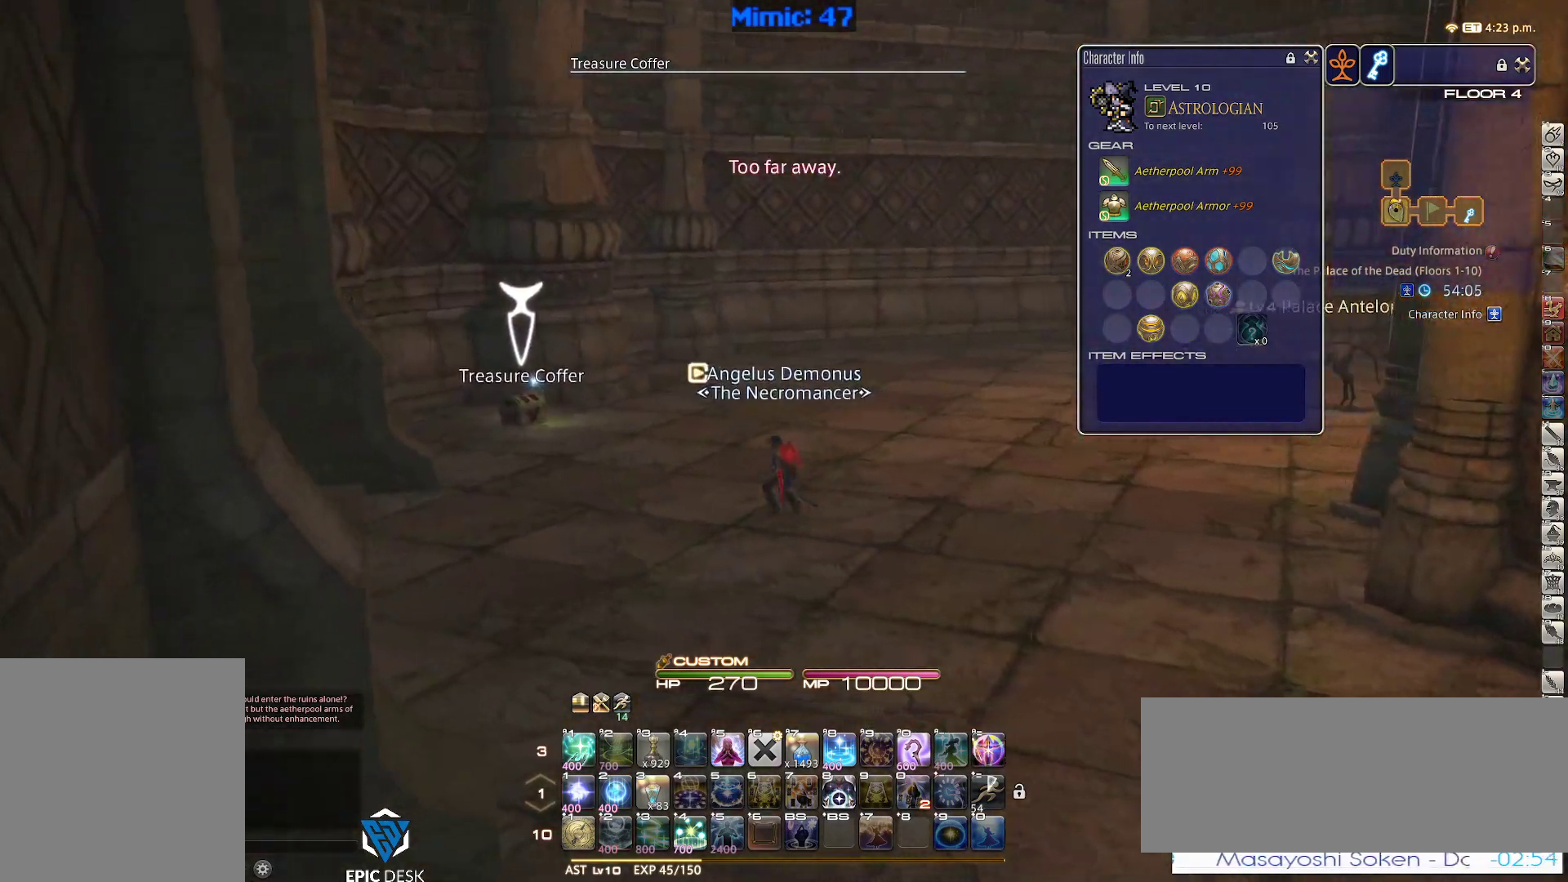
{"keys": ["a", "p", "w"], "events": [[117, "space", "up"], [150, "p", "down"]]}
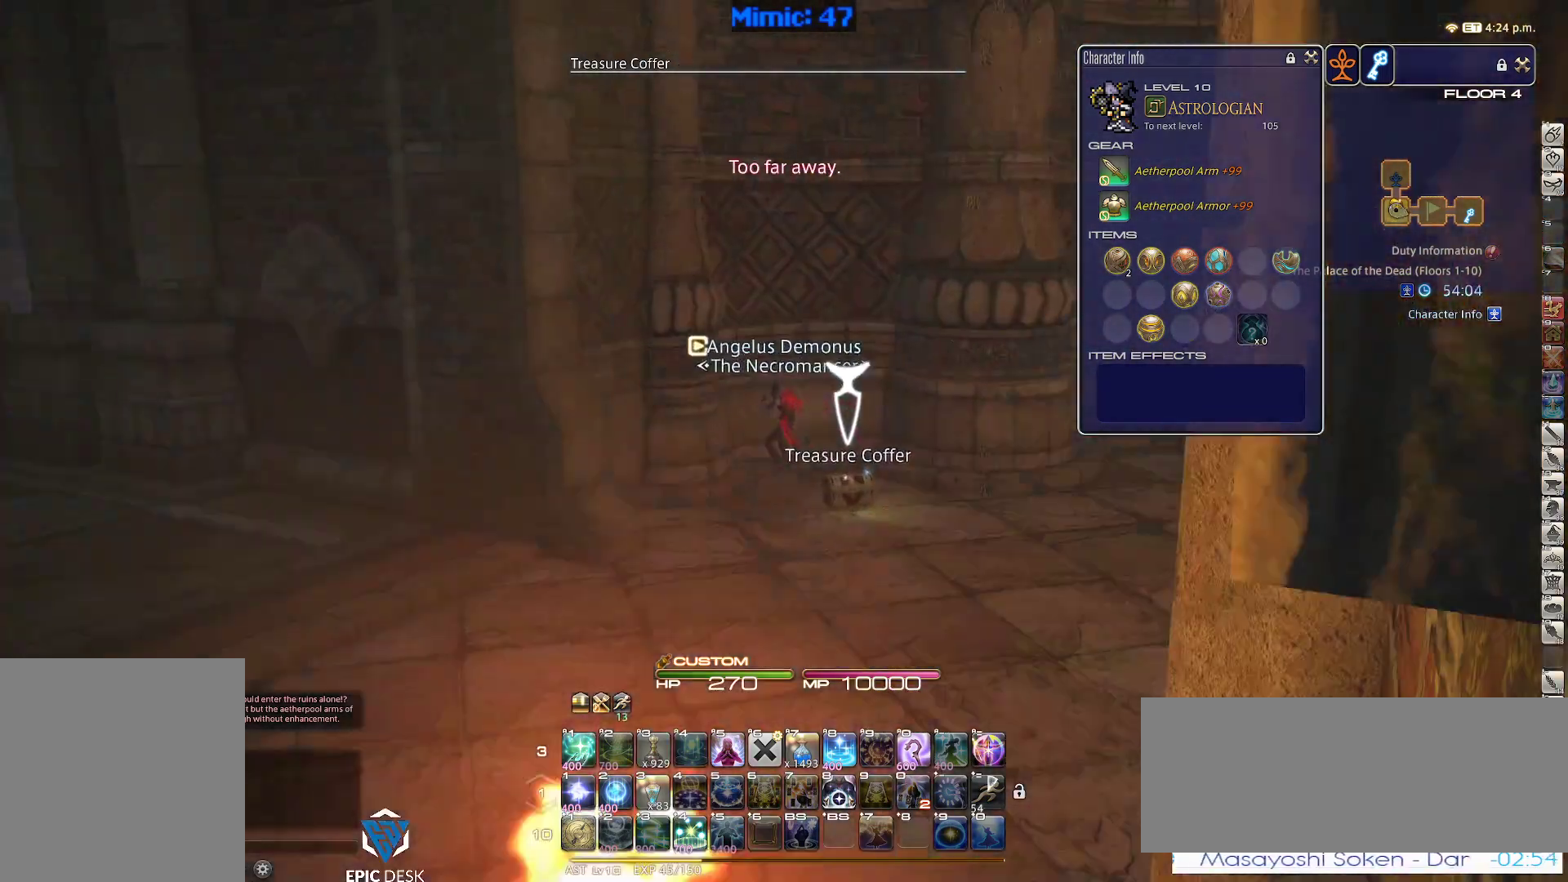
{"keys": ["d", "return"], "events": [[217, "d", "down"], [267, "a", "up"], [317, "p", "up"], [317, "return", "down"], [367, "return", "up"], [400, "w", "up"], [450, "return", "down"]]}